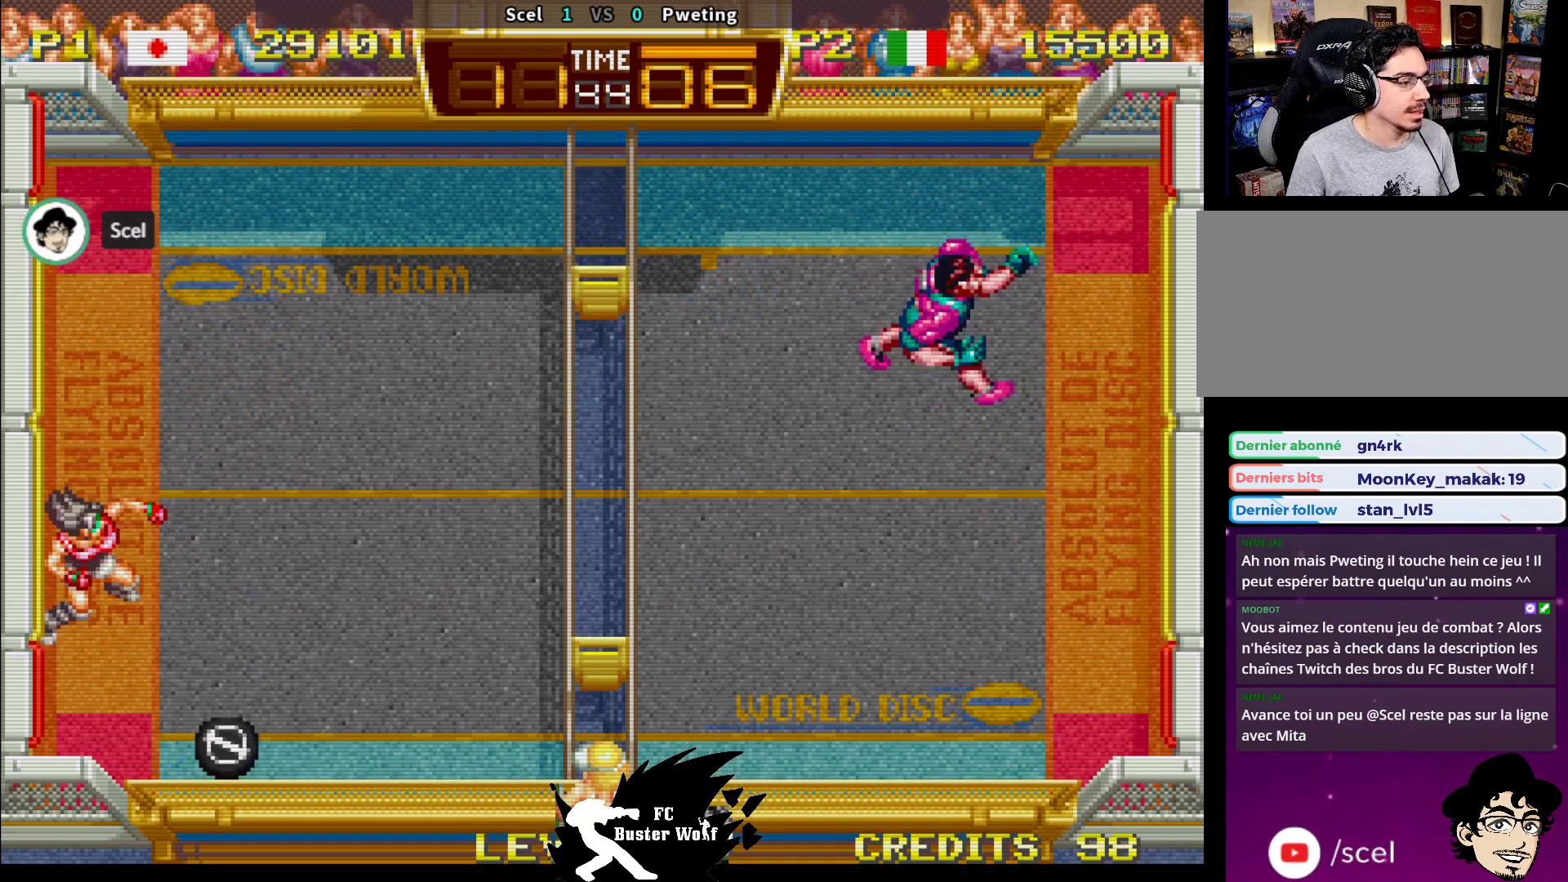
Gameplay with a controller (arcade stick); each line is a JSON object with the inputs held at the frame after it. "events" lists button and stick changes between this image and that frame as [ms after this image, input, new state], when the widget could be followed in between. Not read: L3 R3.
{"buttons": [], "left_stick": "center", "events": [[17, "left_stick", "up-right"], [350, "left_stick", "right"], [483, "left_stick", "center"]]}
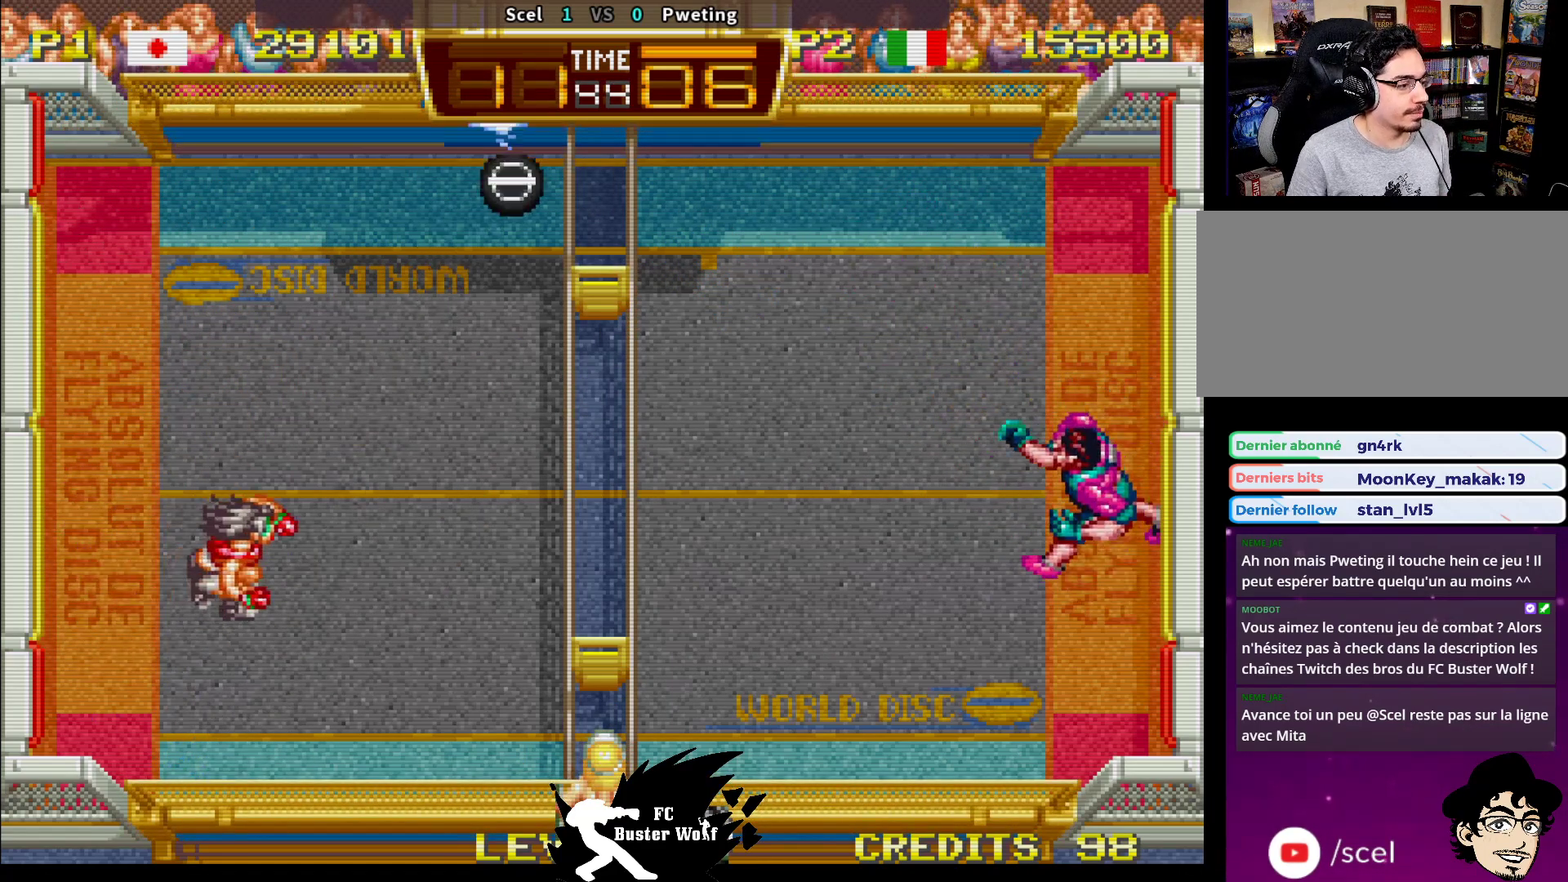
{"buttons": [], "left_stick": "center", "events": []}
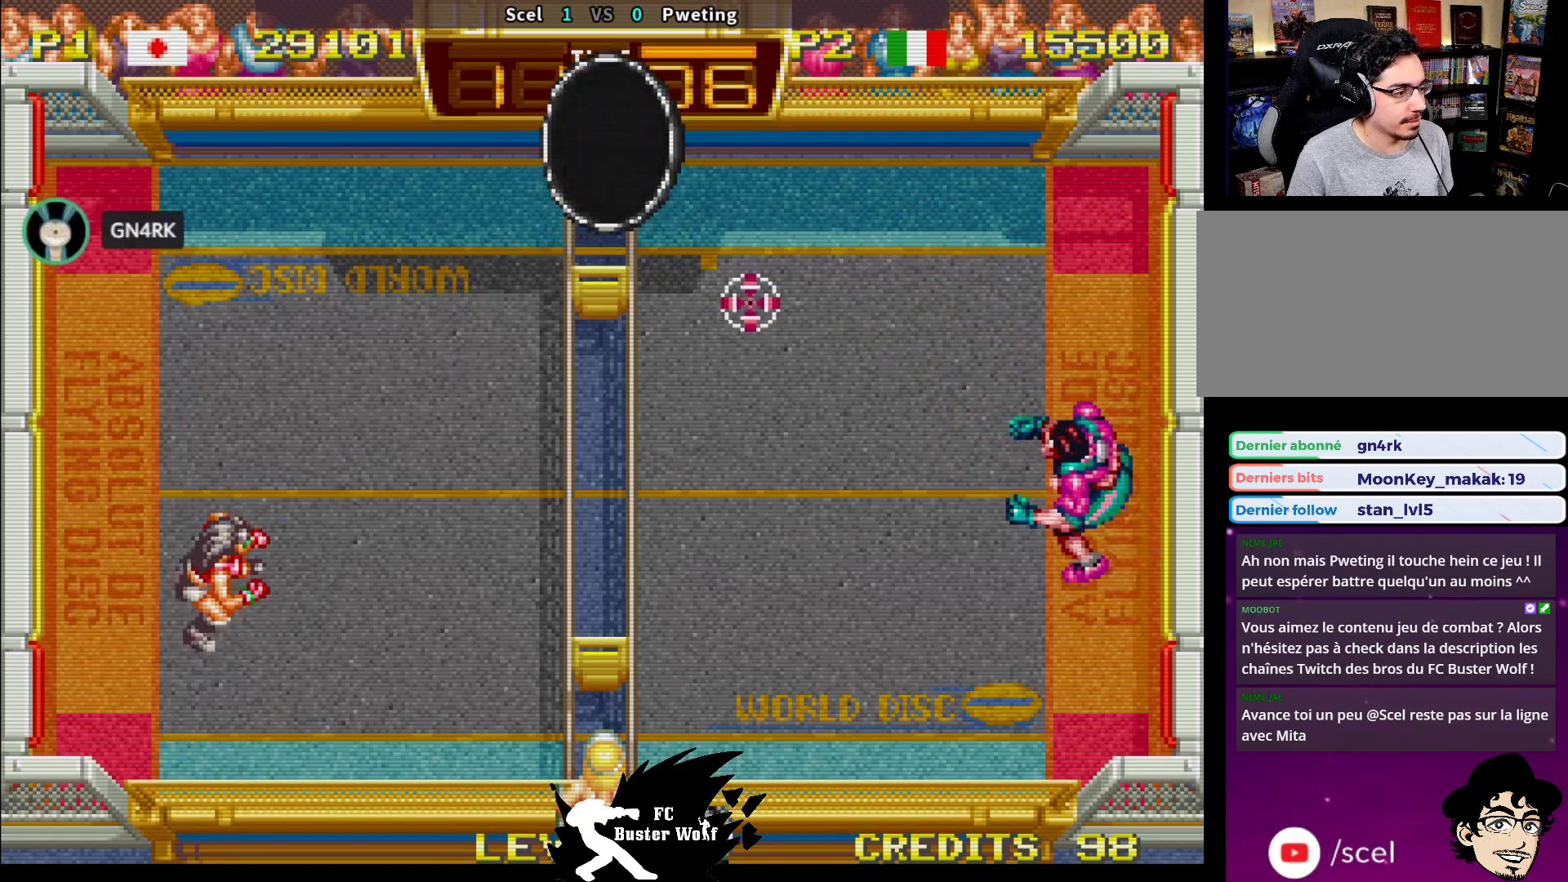
{"buttons": [], "left_stick": "up-right", "events": [[67, "left_stick", "up"], [367, "left_stick", "up-right"]]}
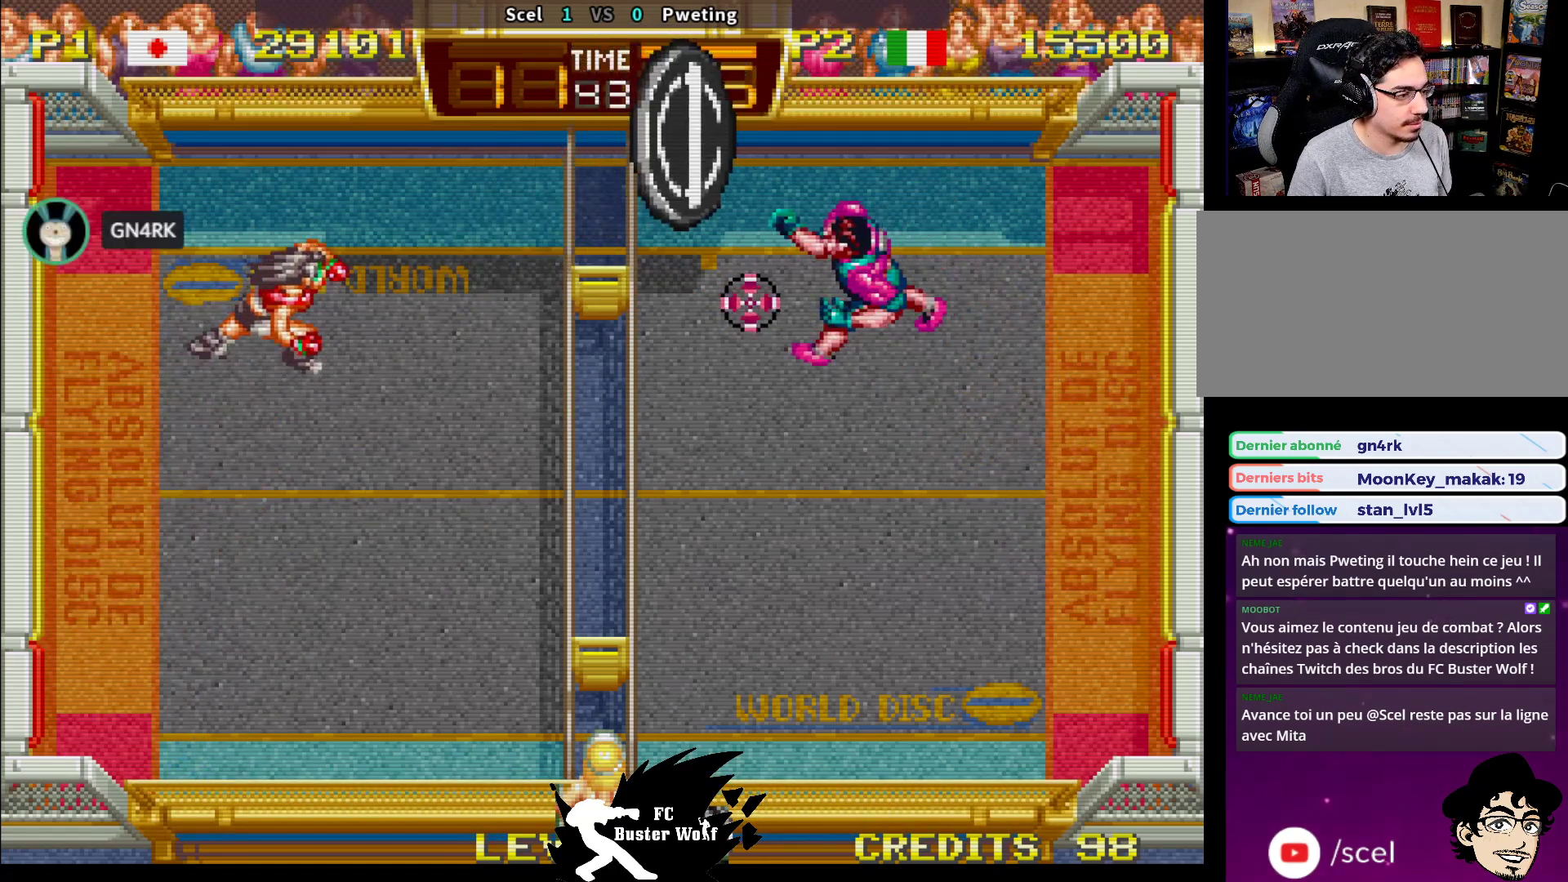
{"buttons": [], "left_stick": "center", "events": [[17, "left_stick", "right"], [117, "left_stick", "center"]]}
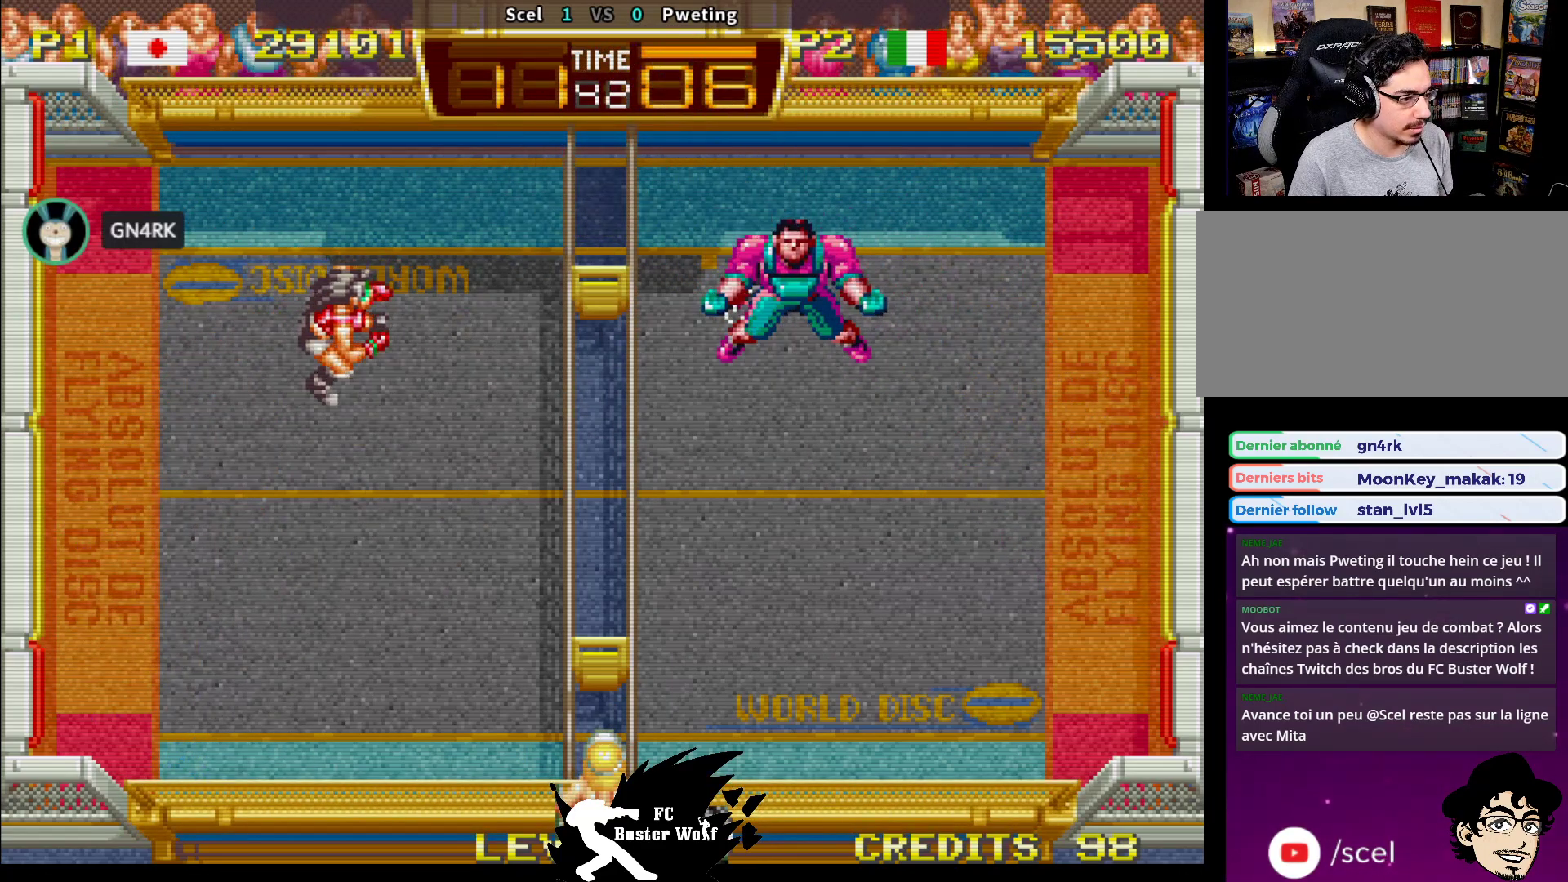
{"buttons": ["SQUARE"], "left_stick": "down", "events": [[400, "left_stick", "down"], [450, "SQUARE", "down"]]}
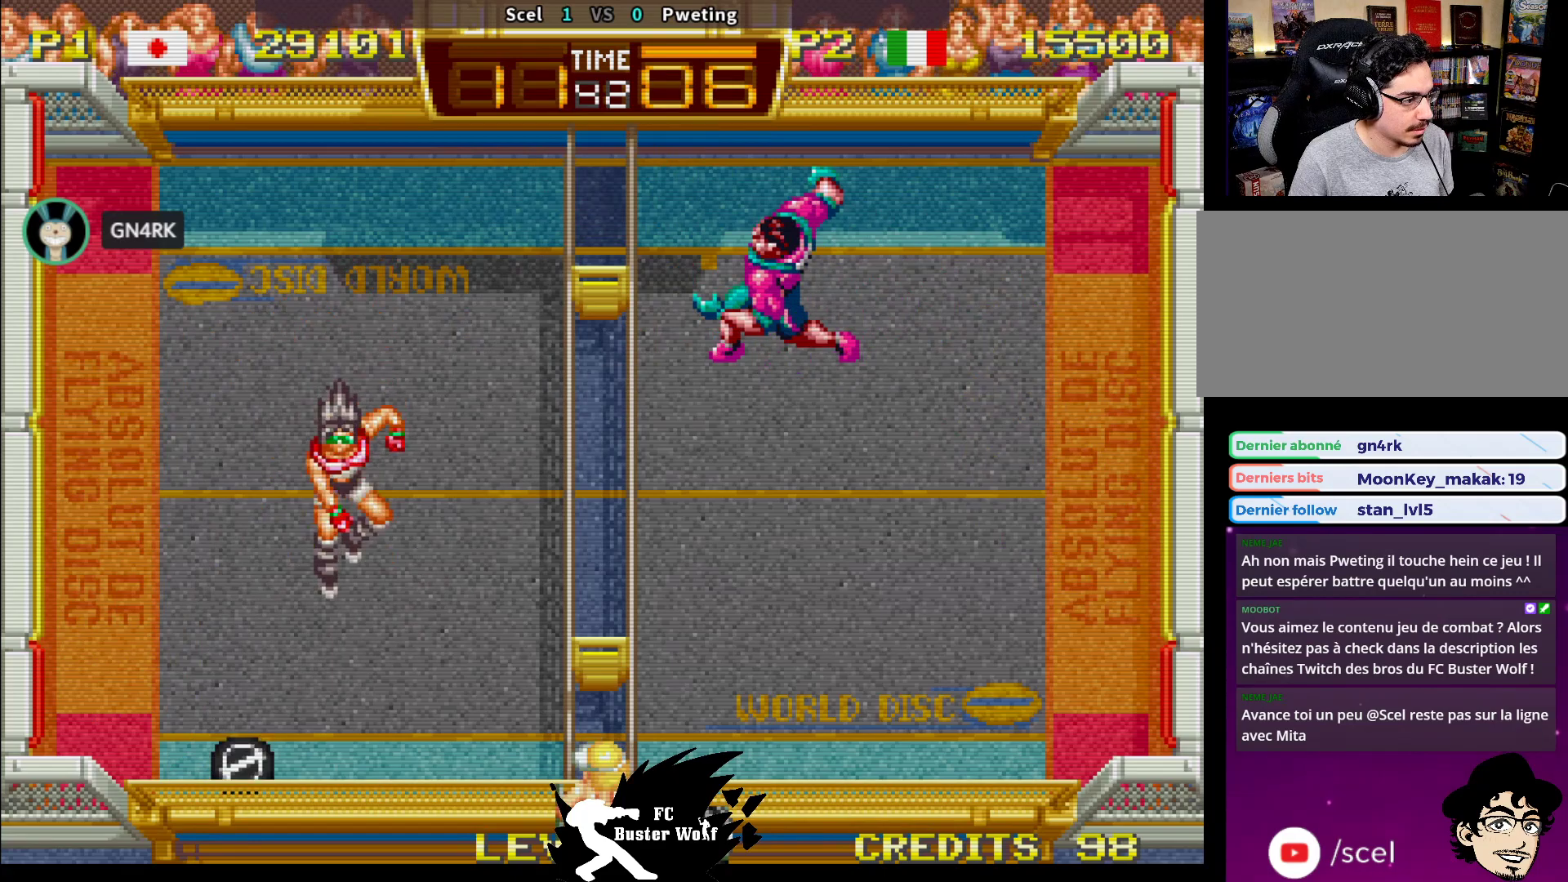
{"buttons": [], "left_stick": "center", "events": [[33, "SQUARE", "up"], [83, "SQUARE", "down"], [150, "SQUARE", "up"], [200, "SQUARE", "down"], [283, "SQUARE", "up"], [333, "SQUARE", "down"], [367, "TRIANGLE", "down"], [367, "left_stick", "center"], [417, "SQUARE", "up"], [417, "TRIANGLE", "up"]]}
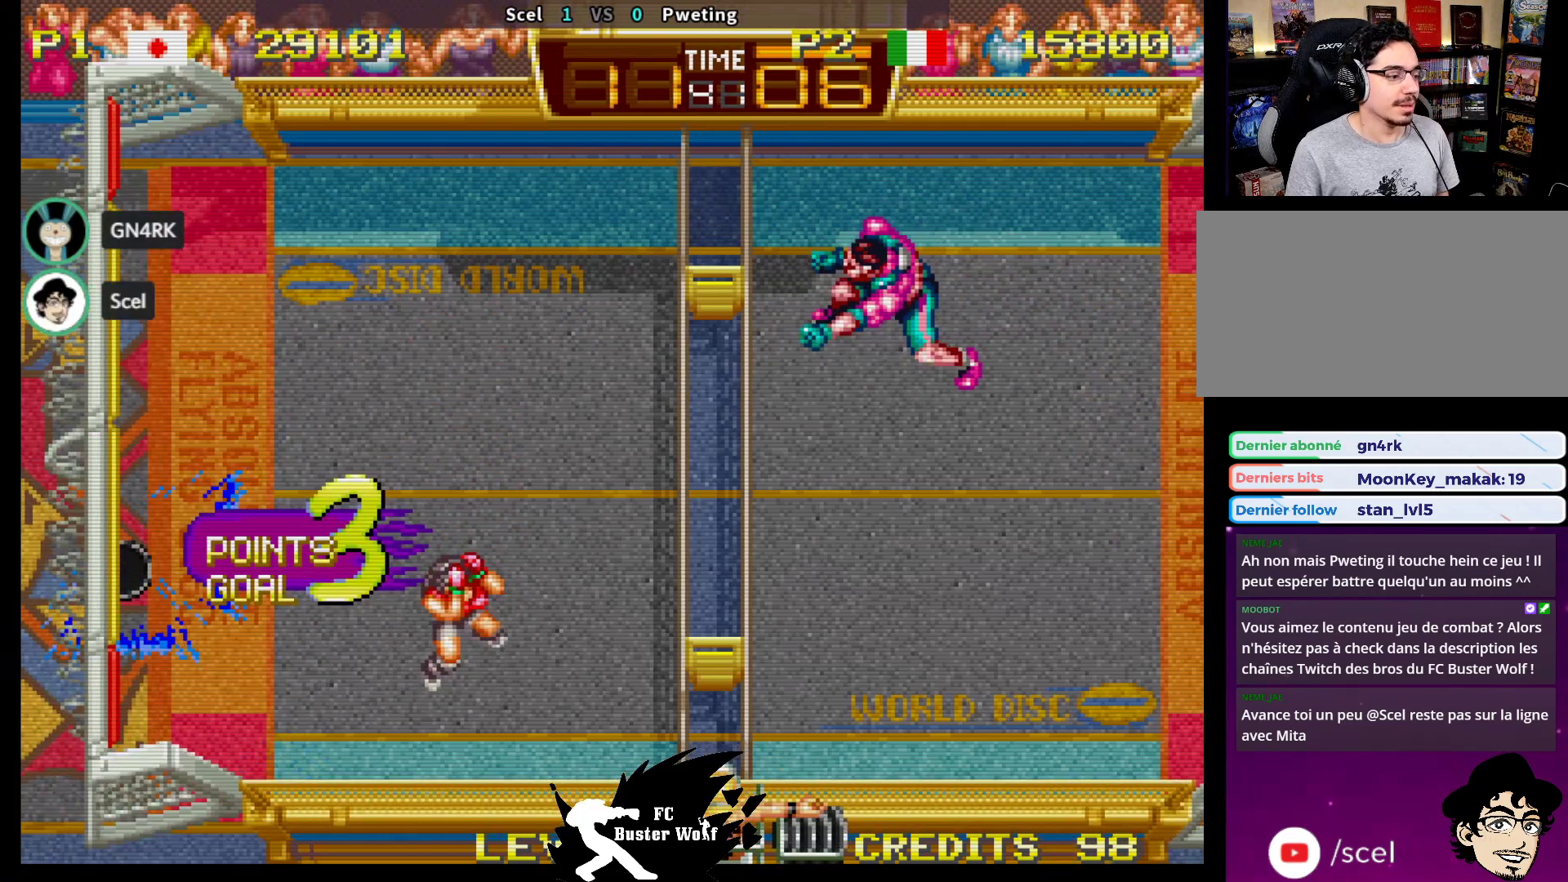
{"buttons": [], "left_stick": "center", "events": []}
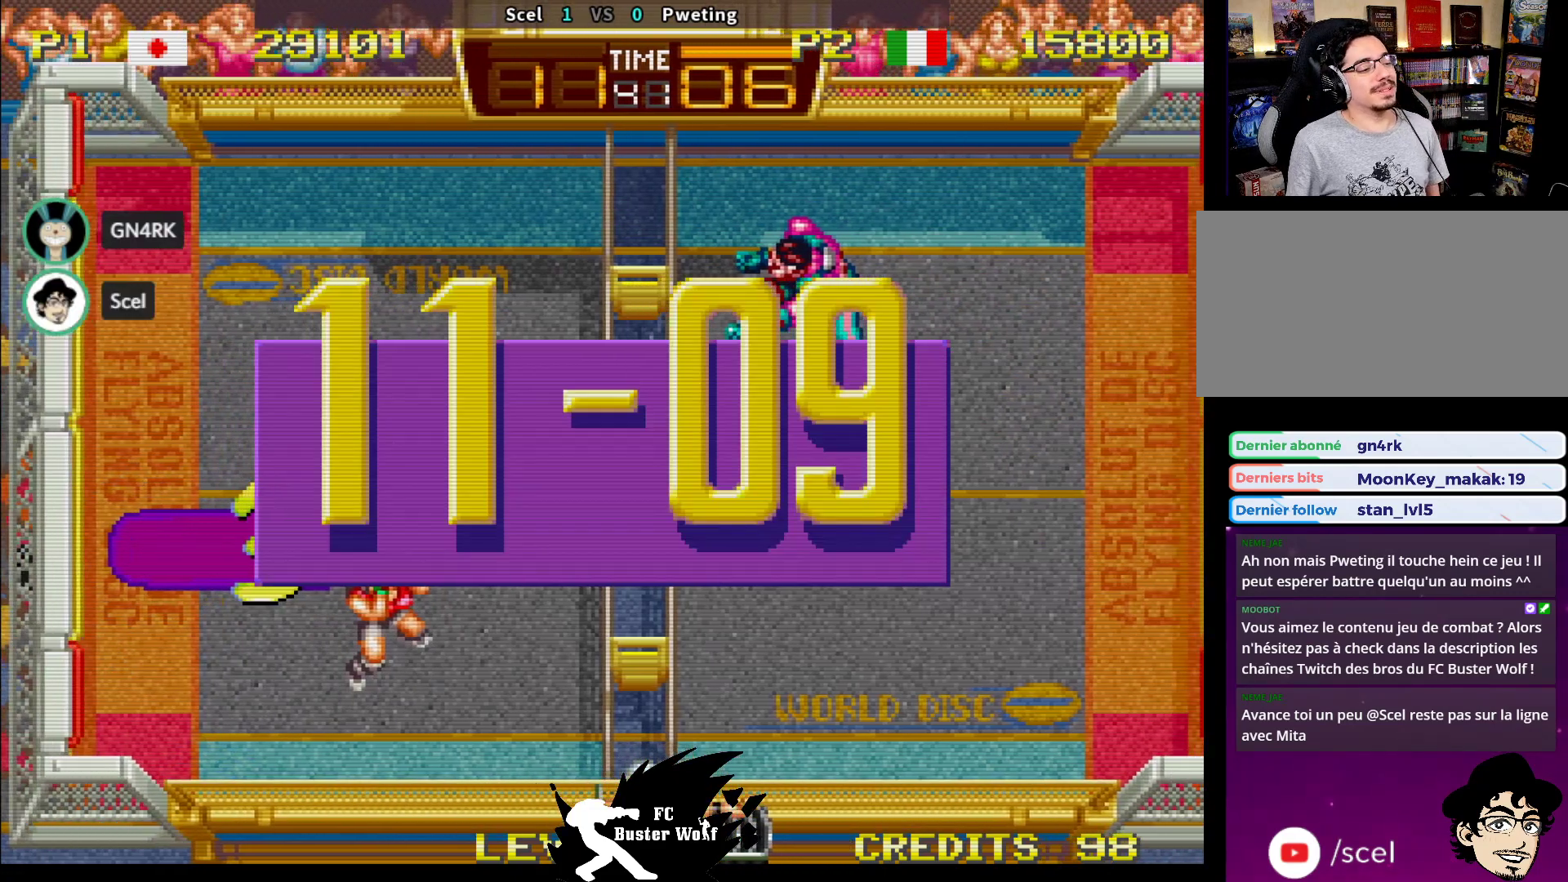
{"buttons": [], "left_stick": "center", "events": [[383, "TRIANGLE", "down"], [400, "CROSS", "down"], [400, "SQUARE", "down"], [433, "SQUARE", "up"], [467, "CROSS", "up"], [467, "TRIANGLE", "up"]]}
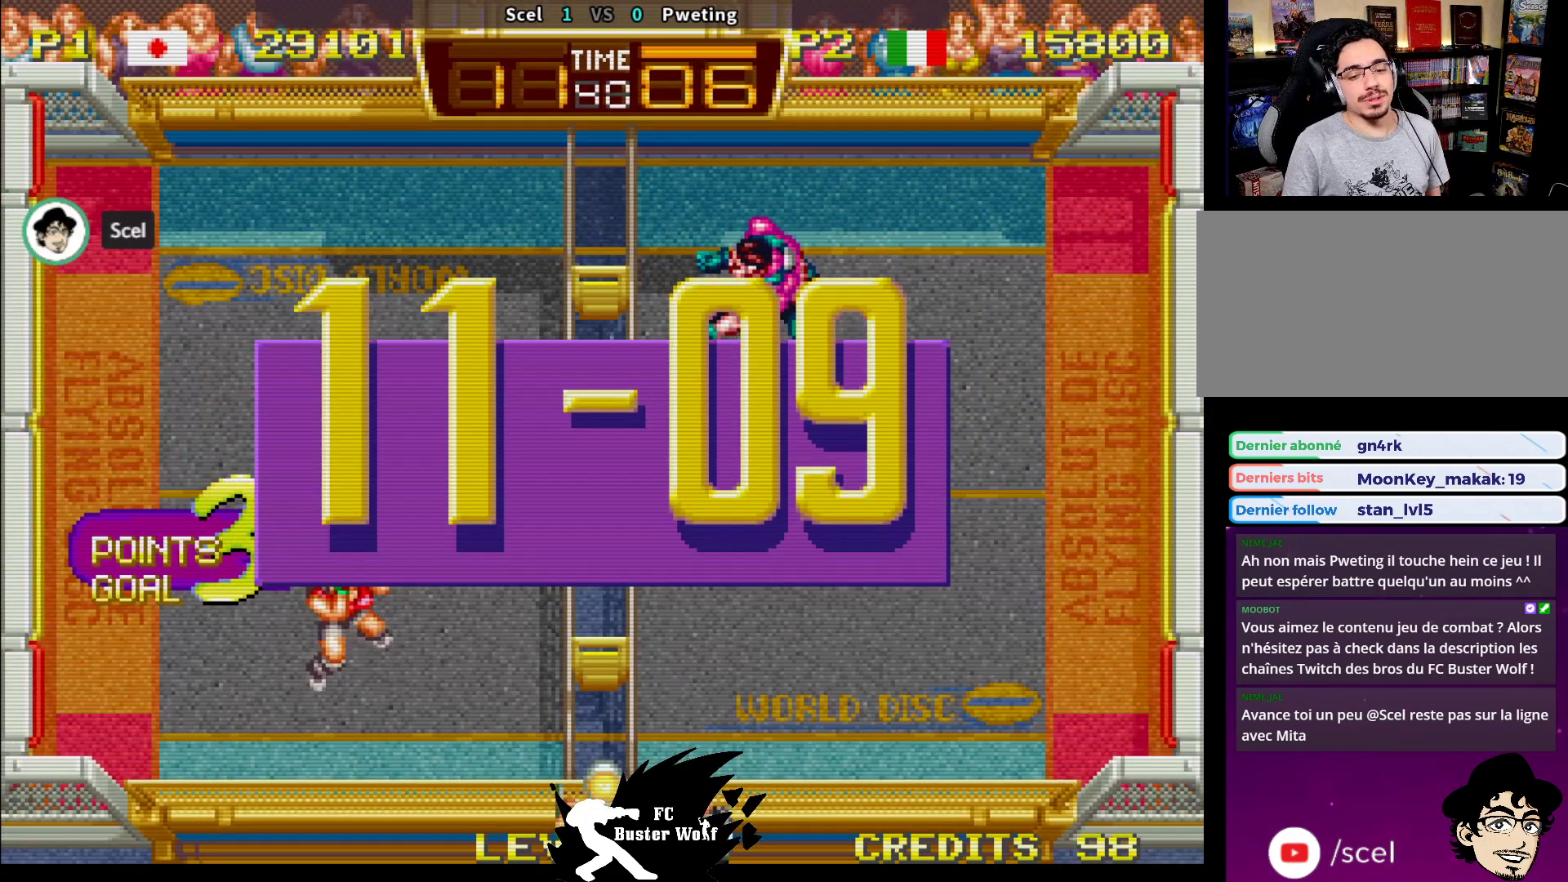
{"buttons": [], "left_stick": "center", "events": [[83, "CROSS", "down"], [83, "SQUARE", "down"], [83, "TRIANGLE", "down"], [133, "CROSS", "up"], [133, "SQUARE", "up"], [150, "TRIANGLE", "up"]]}
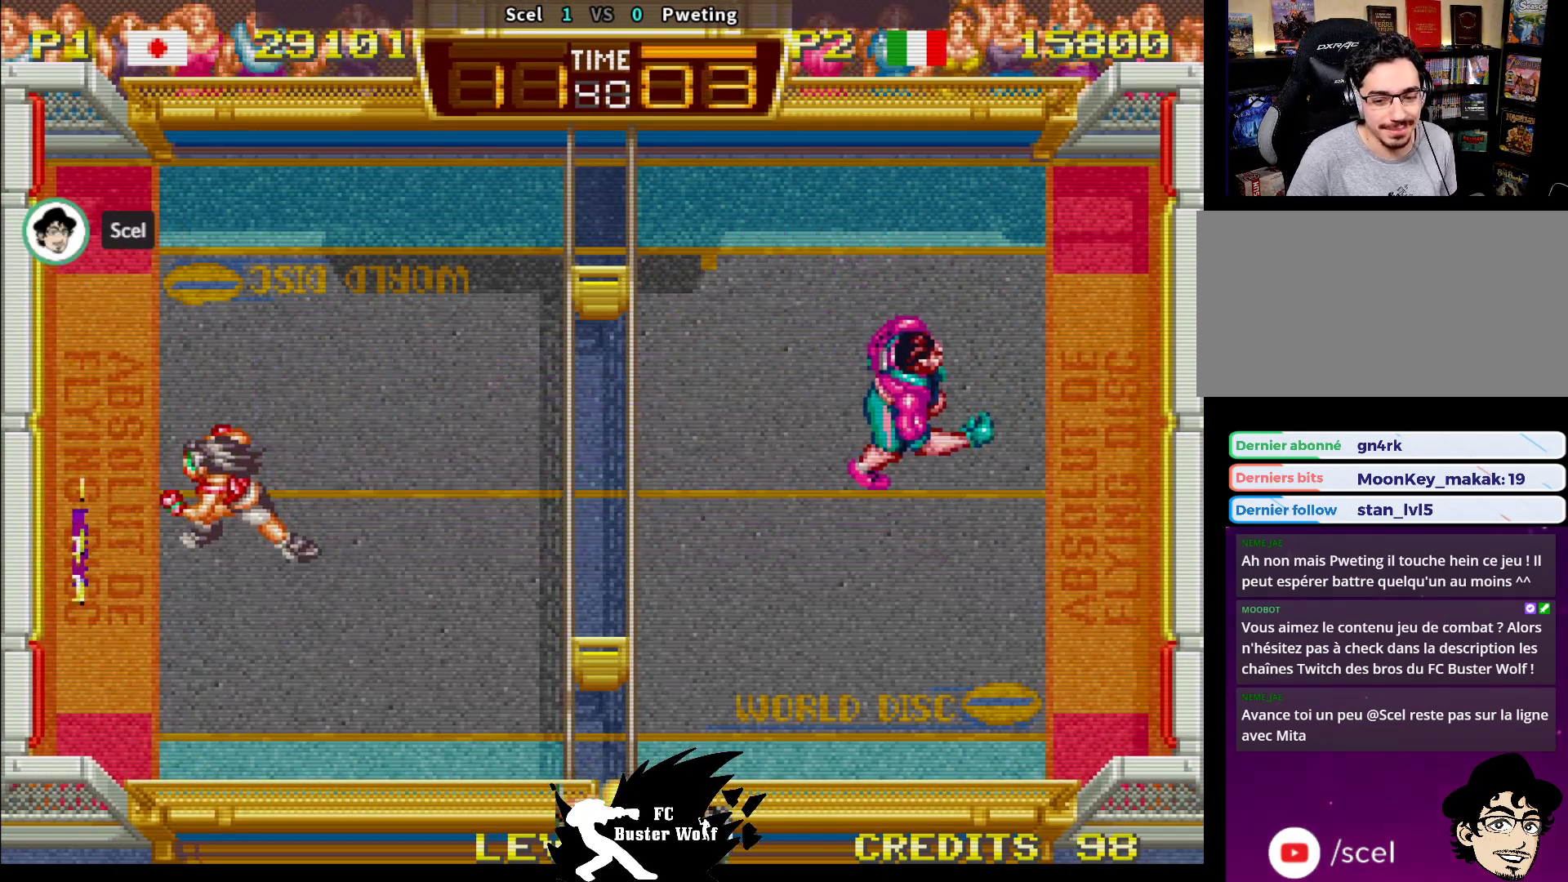
{"buttons": [], "left_stick": "center", "events": []}
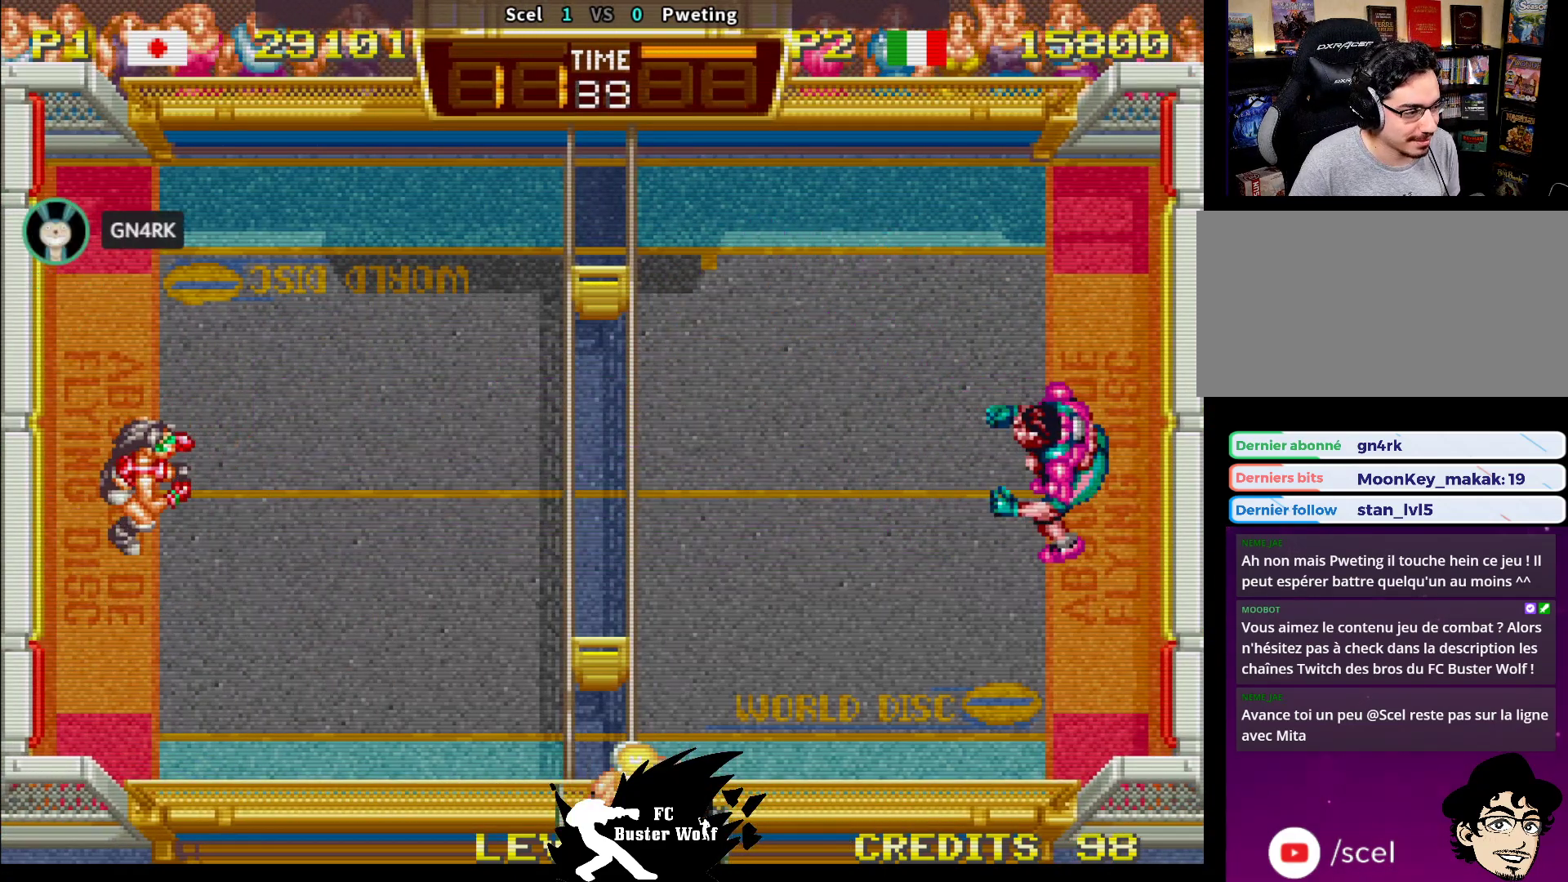
{"buttons": [], "left_stick": "center", "events": []}
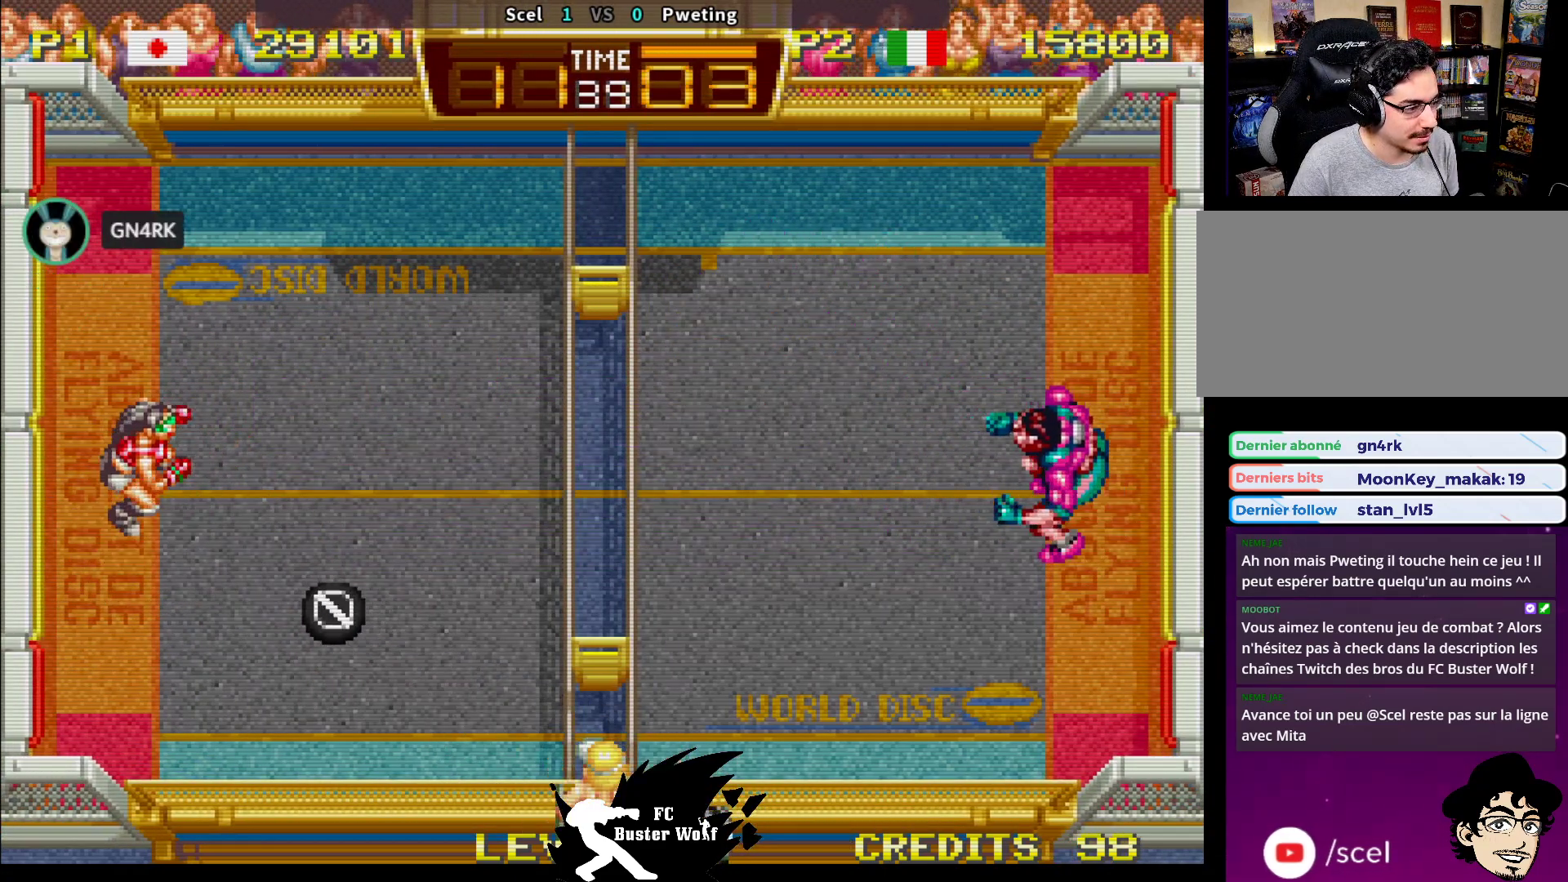
{"buttons": [], "left_stick": "right", "events": [[117, "left_stick", "down"], [217, "left_stick", "left"], [233, "SQUARE", "down"], [333, "SQUARE", "up"], [333, "left_stick", "center"], [433, "left_stick", "right"]]}
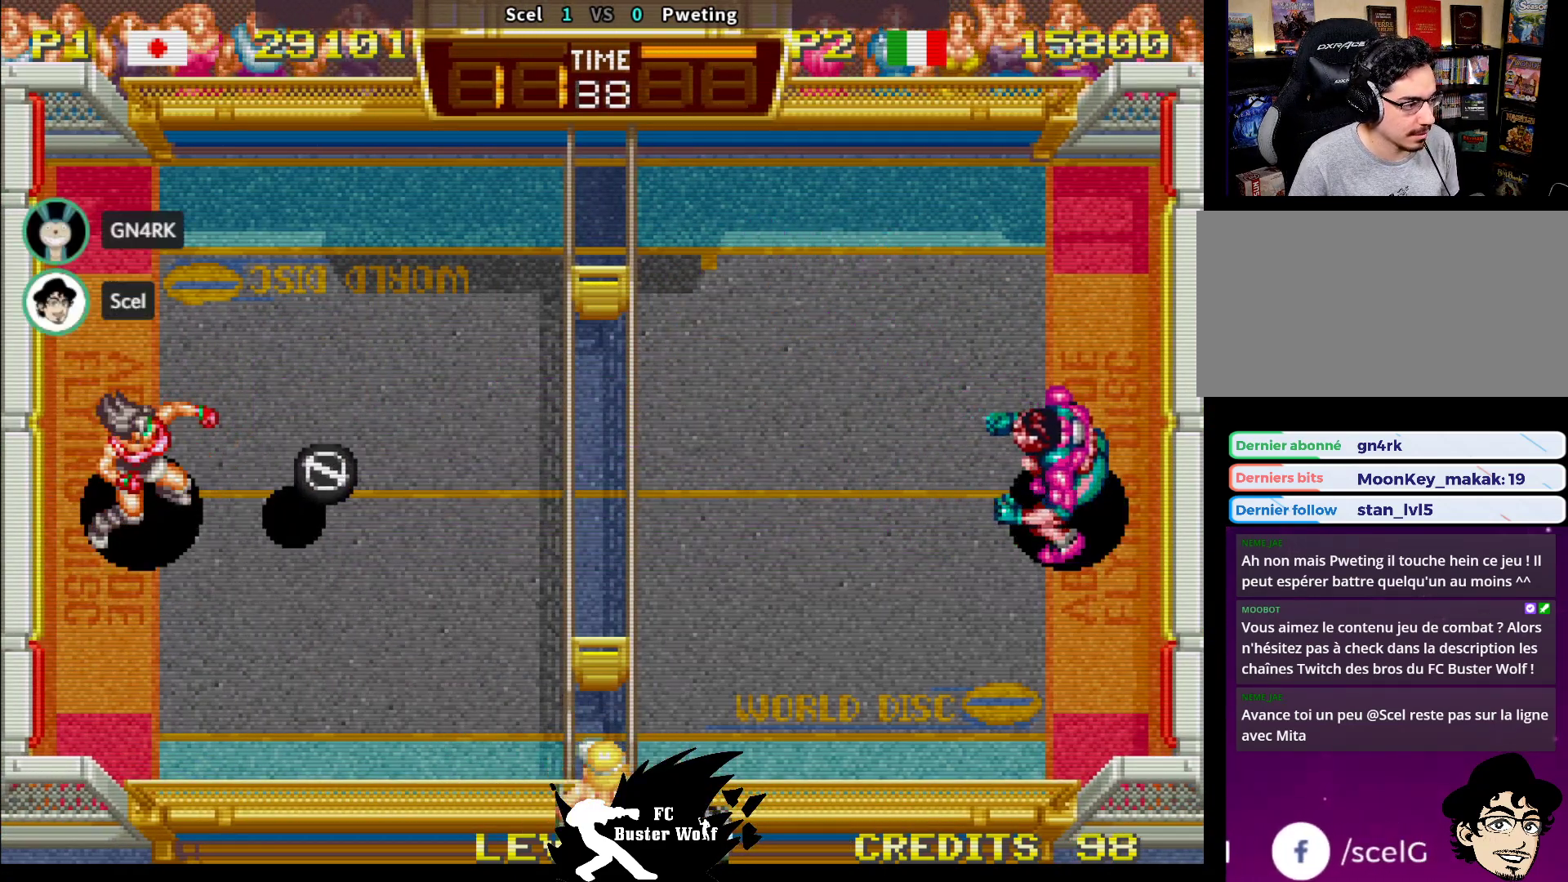
{"buttons": [], "left_stick": "center", "events": [[417, "left_stick", "center"]]}
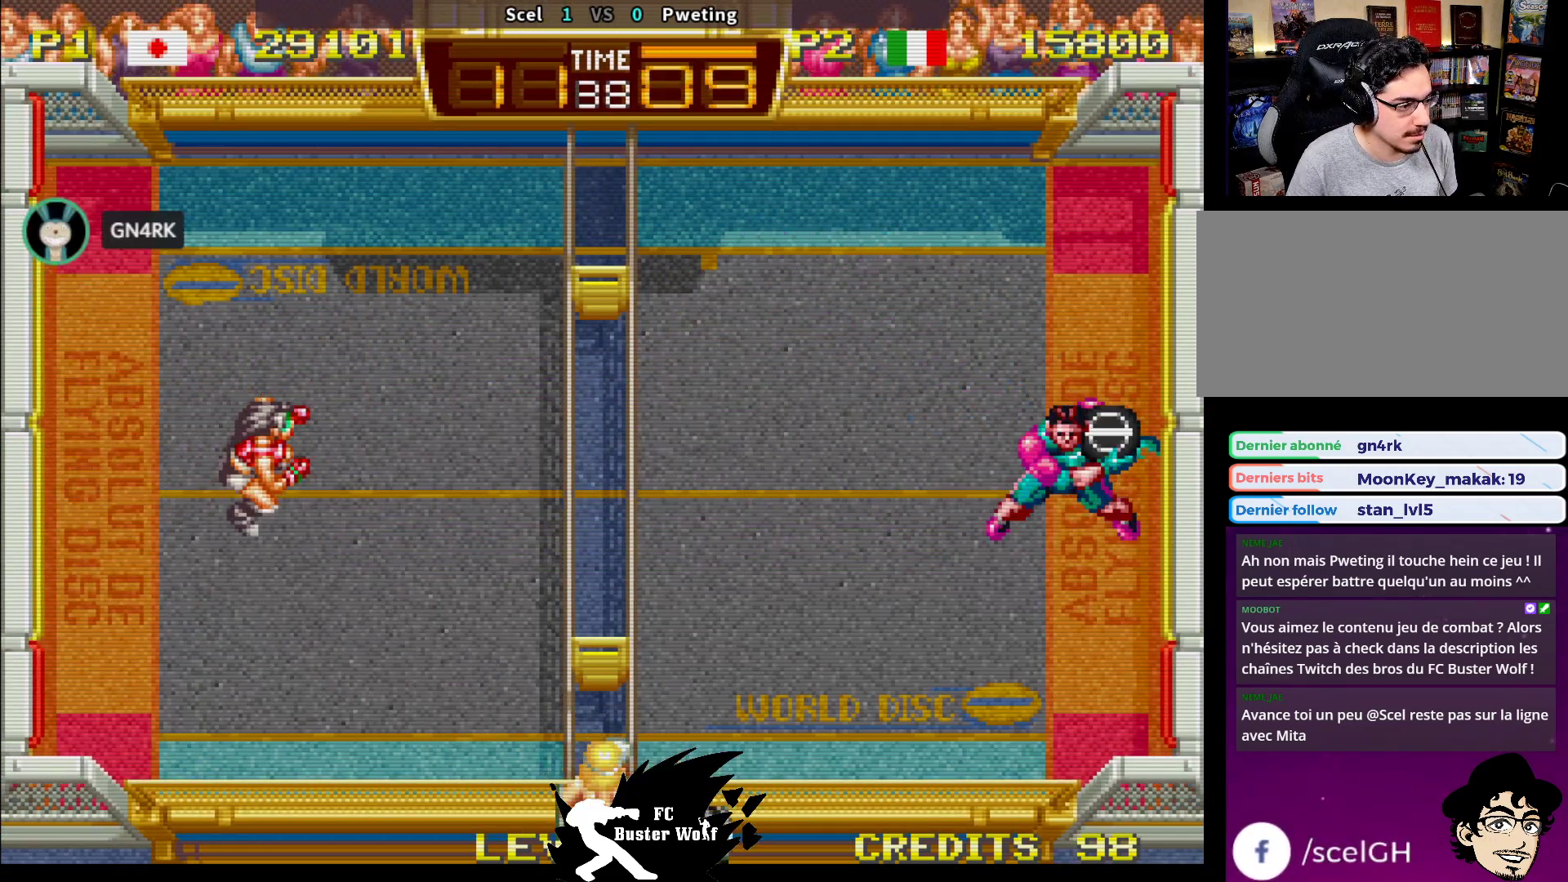
{"buttons": [], "left_stick": "up", "events": [[467, "left_stick", "up"]]}
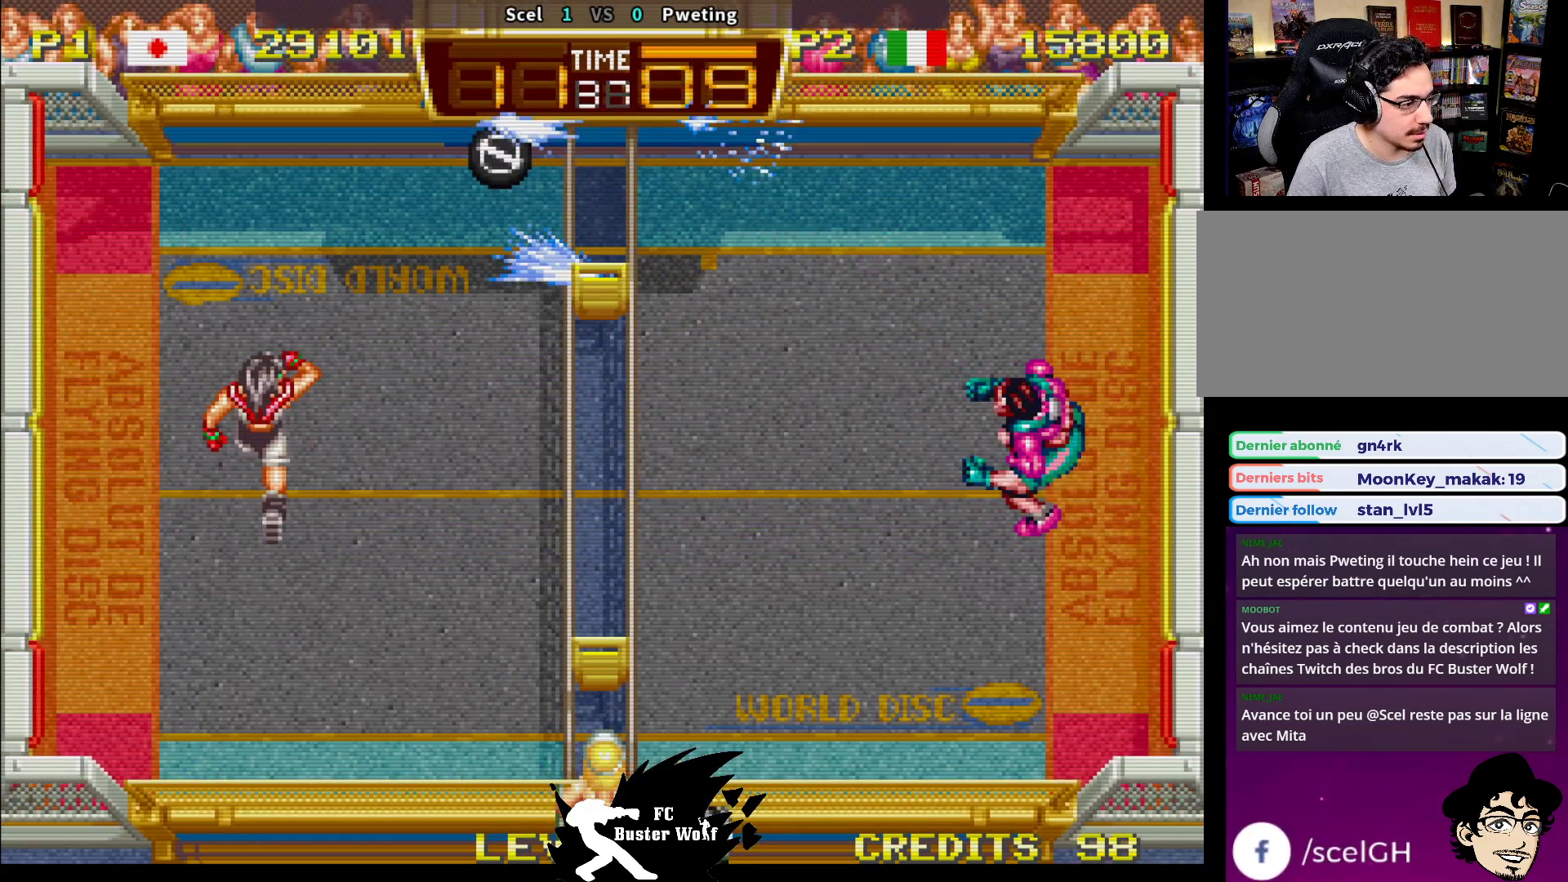
{"buttons": [], "left_stick": "down", "events": [[100, "left_stick", "down"], [133, "SQUARE", "down"], [217, "SQUARE", "up"], [250, "left_stick", "left"], [283, "SQUARE", "down"], [333, "SQUARE", "up"], [367, "left_stick", "down"], [433, "SQUARE", "down"], [500, "SQUARE", "up"]]}
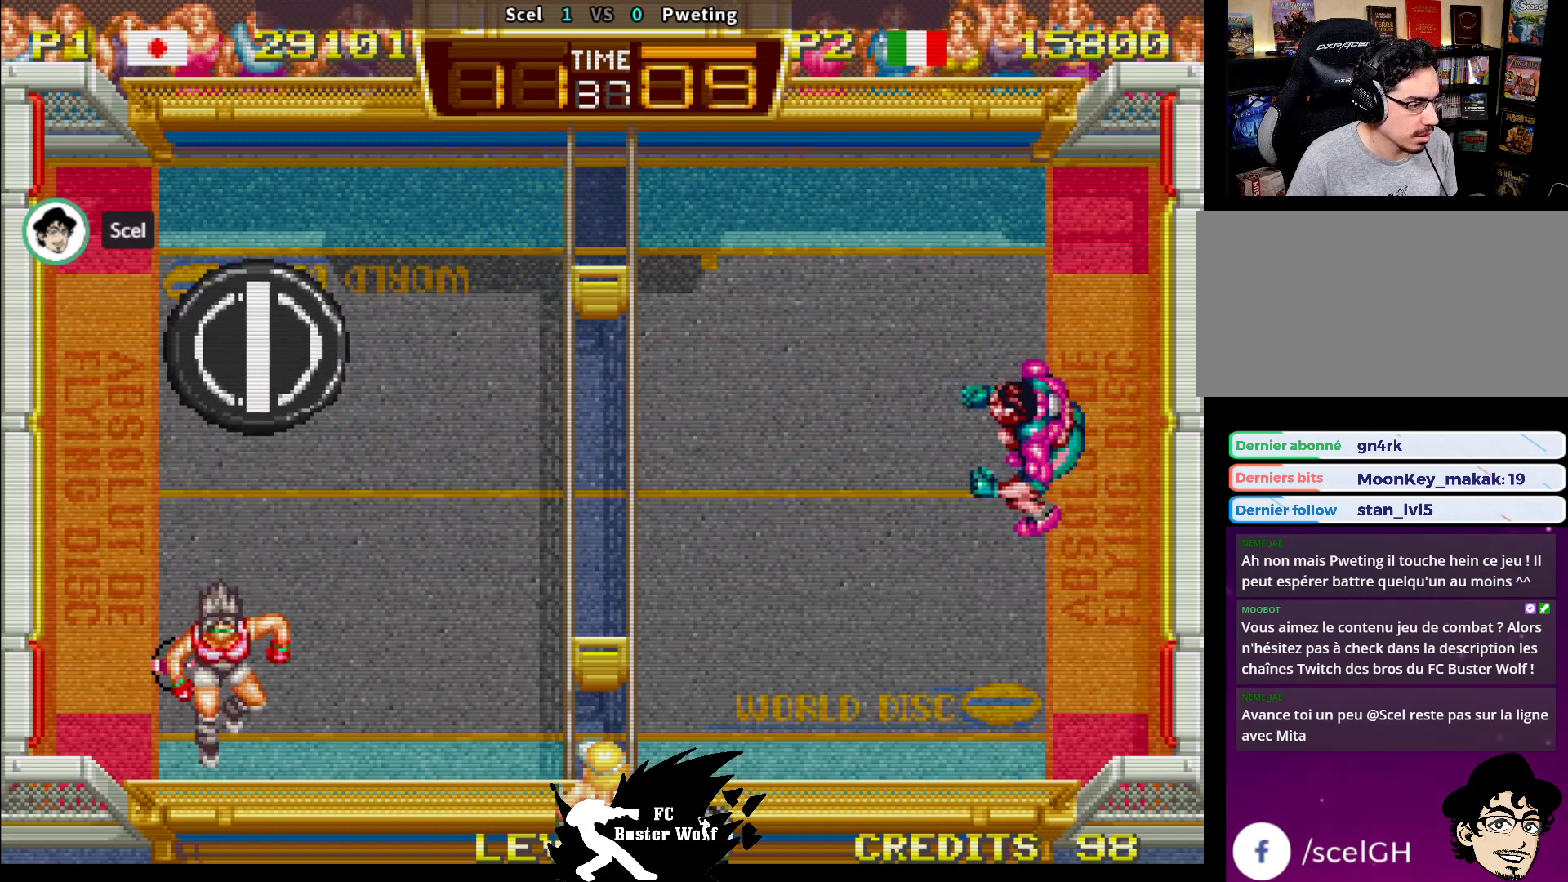
{"buttons": [], "left_stick": "center", "events": [[183, "left_stick", "left"], [283, "left_stick", "up-left"], [450, "left_stick", "center"]]}
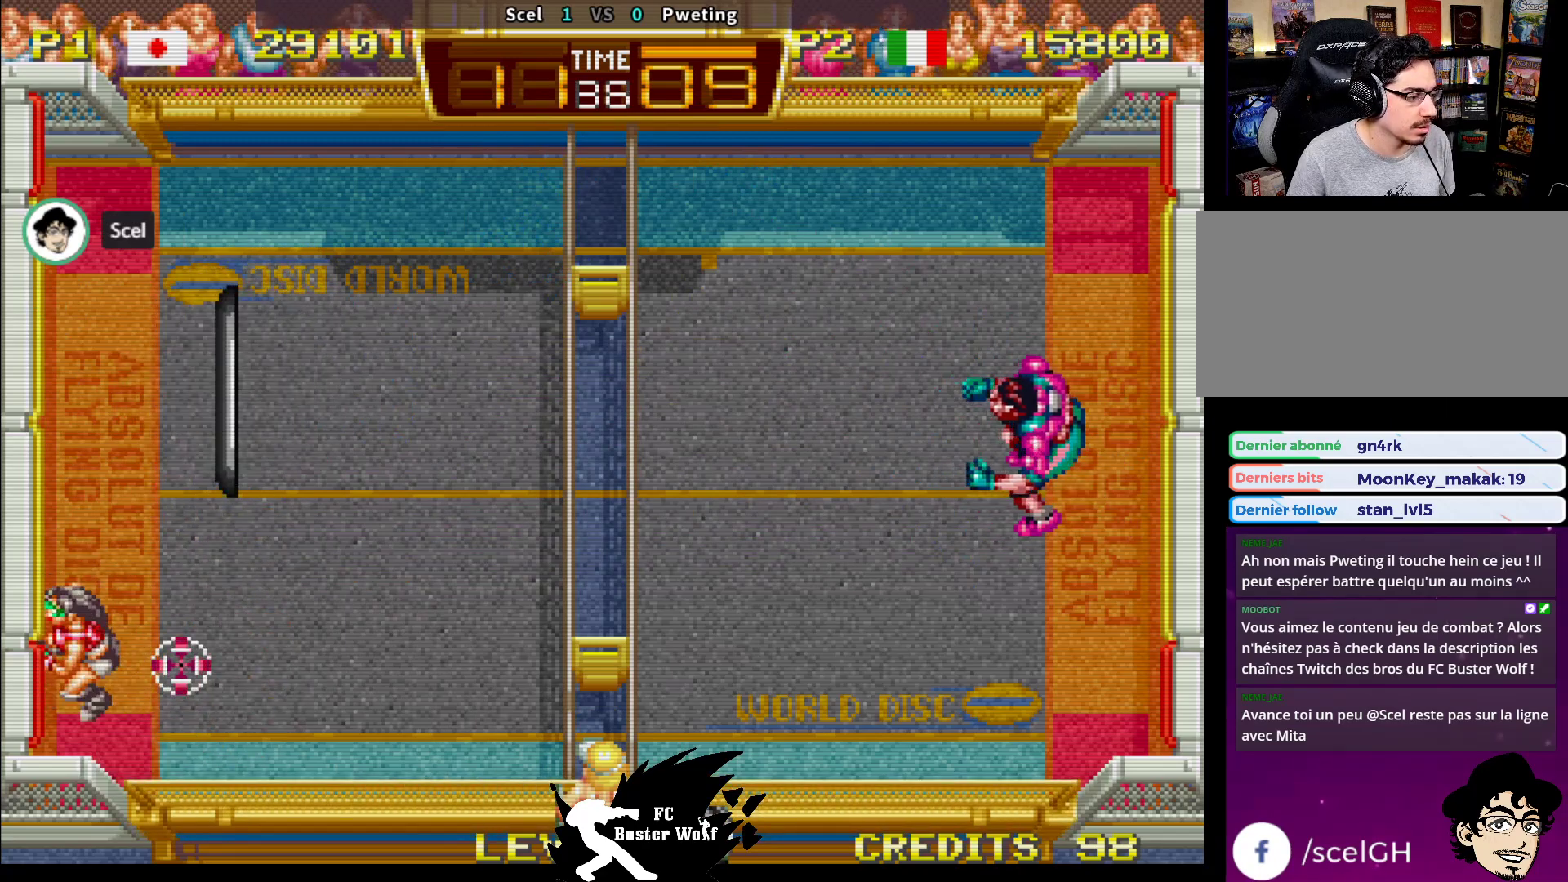
{"buttons": [], "left_stick": "center", "events": [[300, "left_stick", "right"], [450, "left_stick", "center"]]}
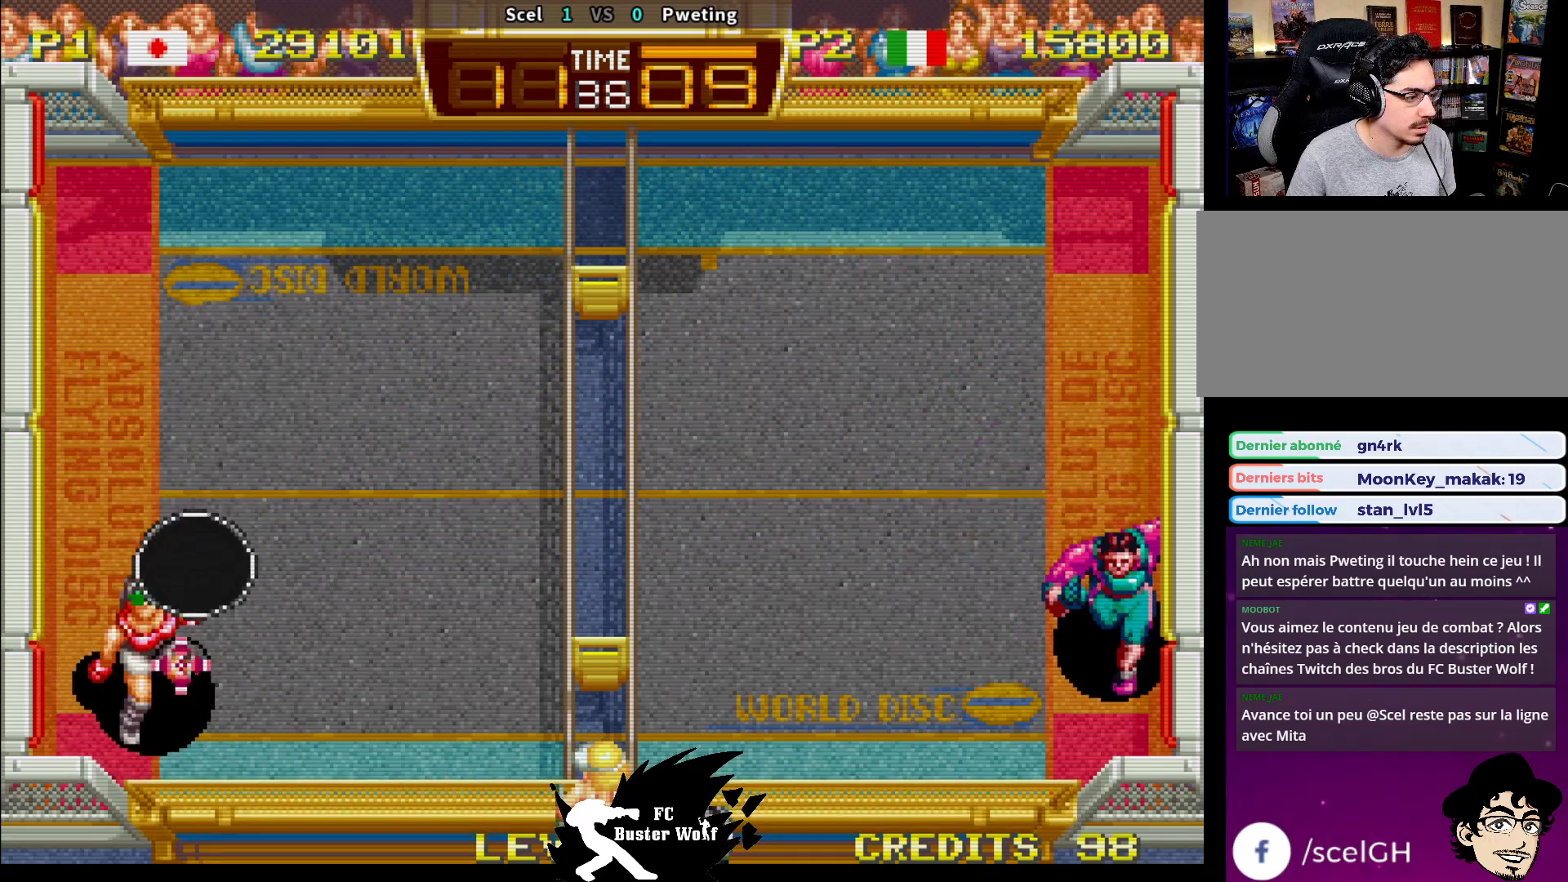
{"buttons": [], "left_stick": "center", "events": [[100, "left_stick", "down-right"], [133, "SQUARE", "down"], [200, "SQUARE", "up"], [433, "left_stick", "center"]]}
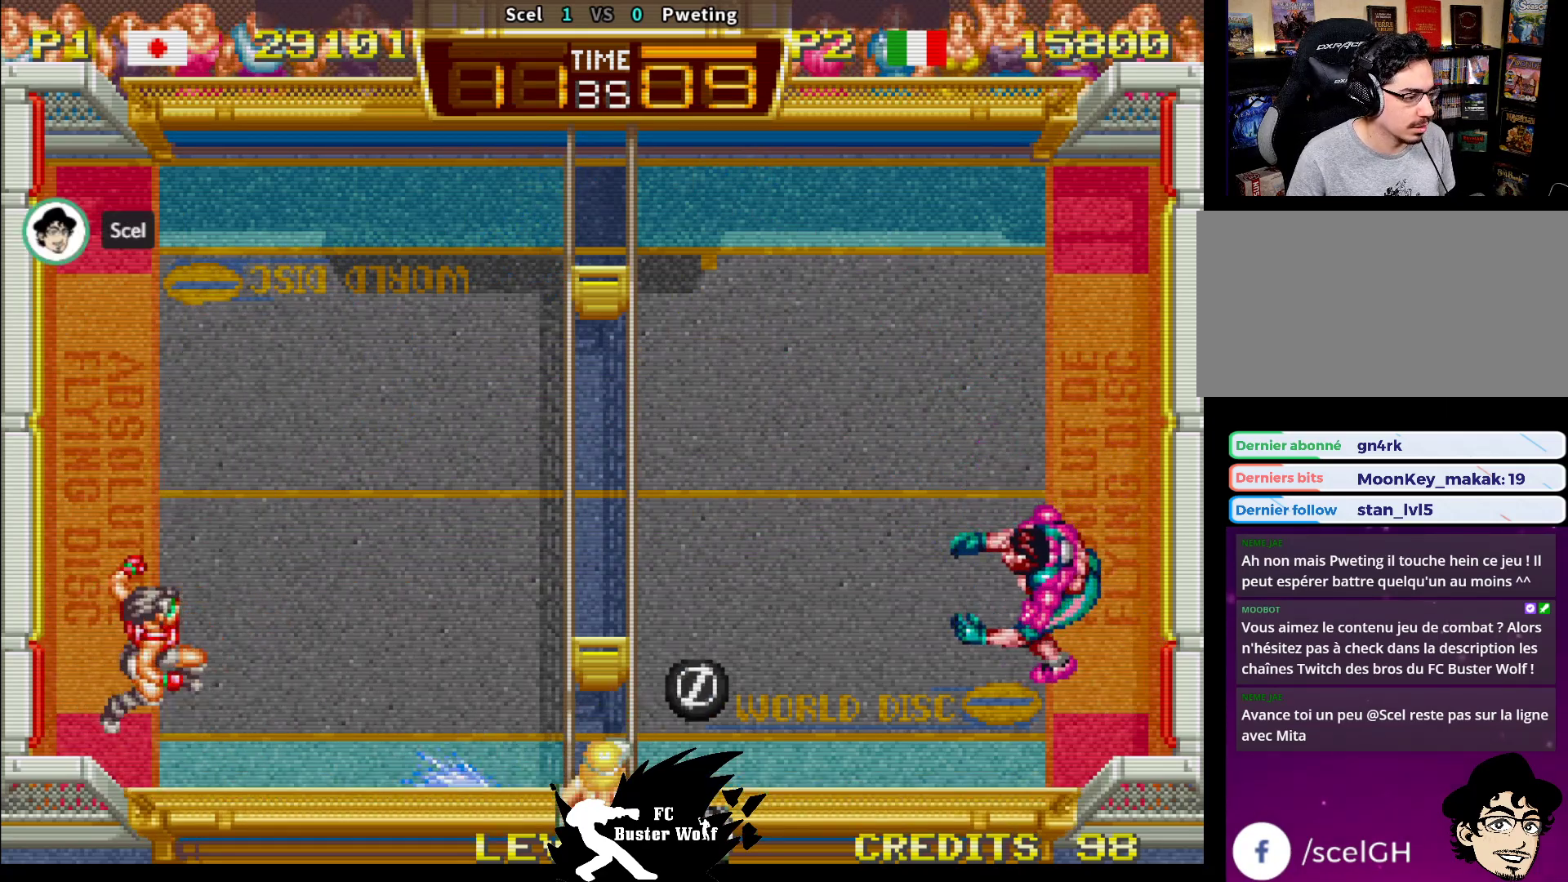
{"buttons": [], "left_stick": "center", "events": [[133, "left_stick", "right"], [267, "left_stick", "up"], [350, "left_stick", "center"]]}
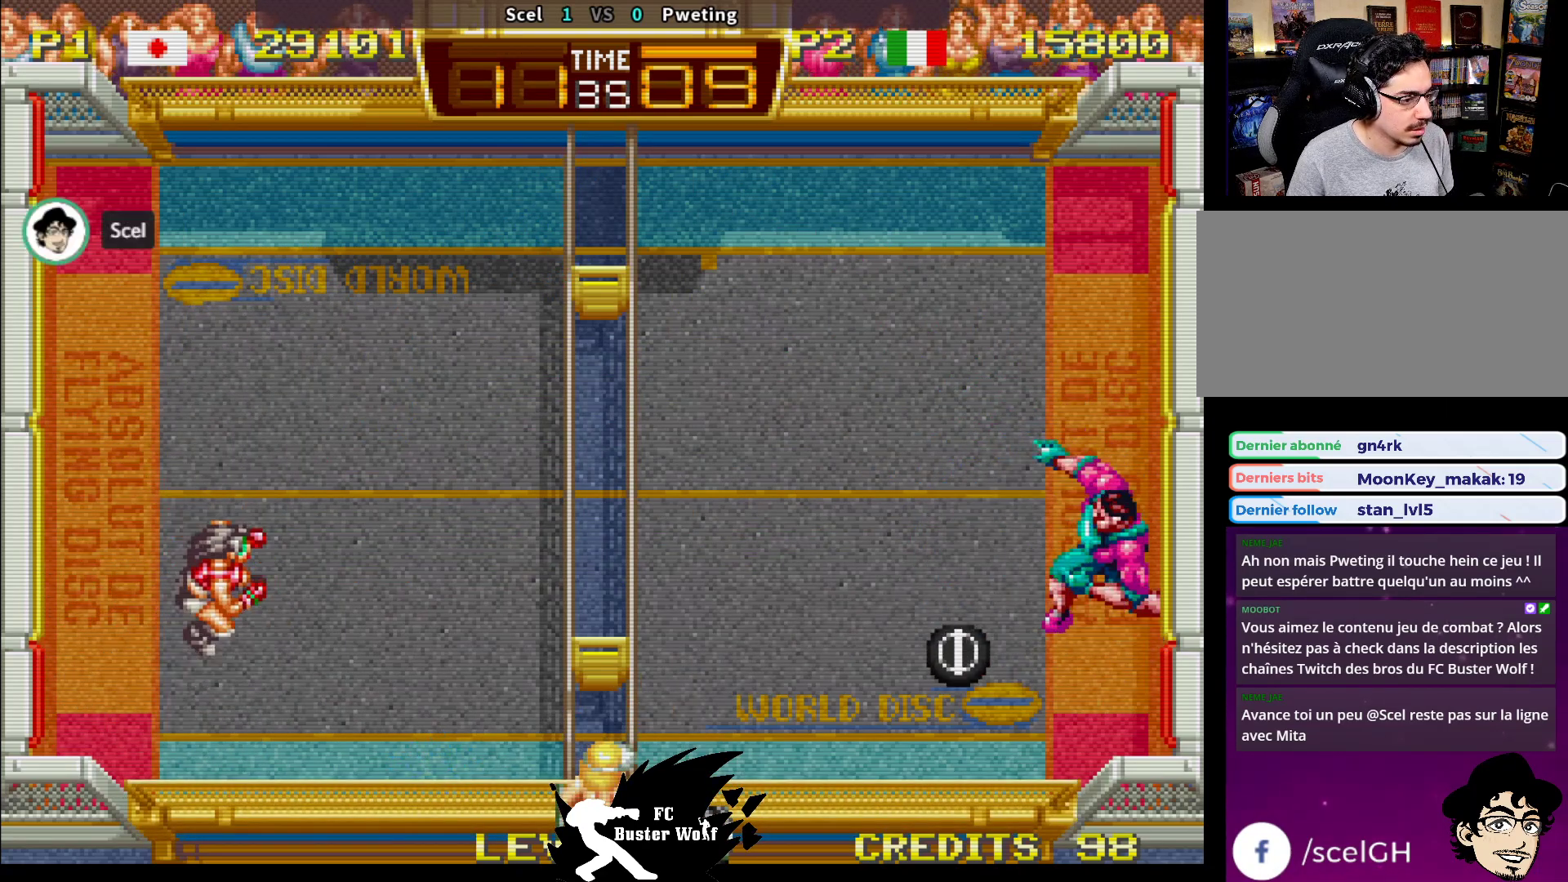
{"buttons": [], "left_stick": "up", "events": [[467, "left_stick", "up"]]}
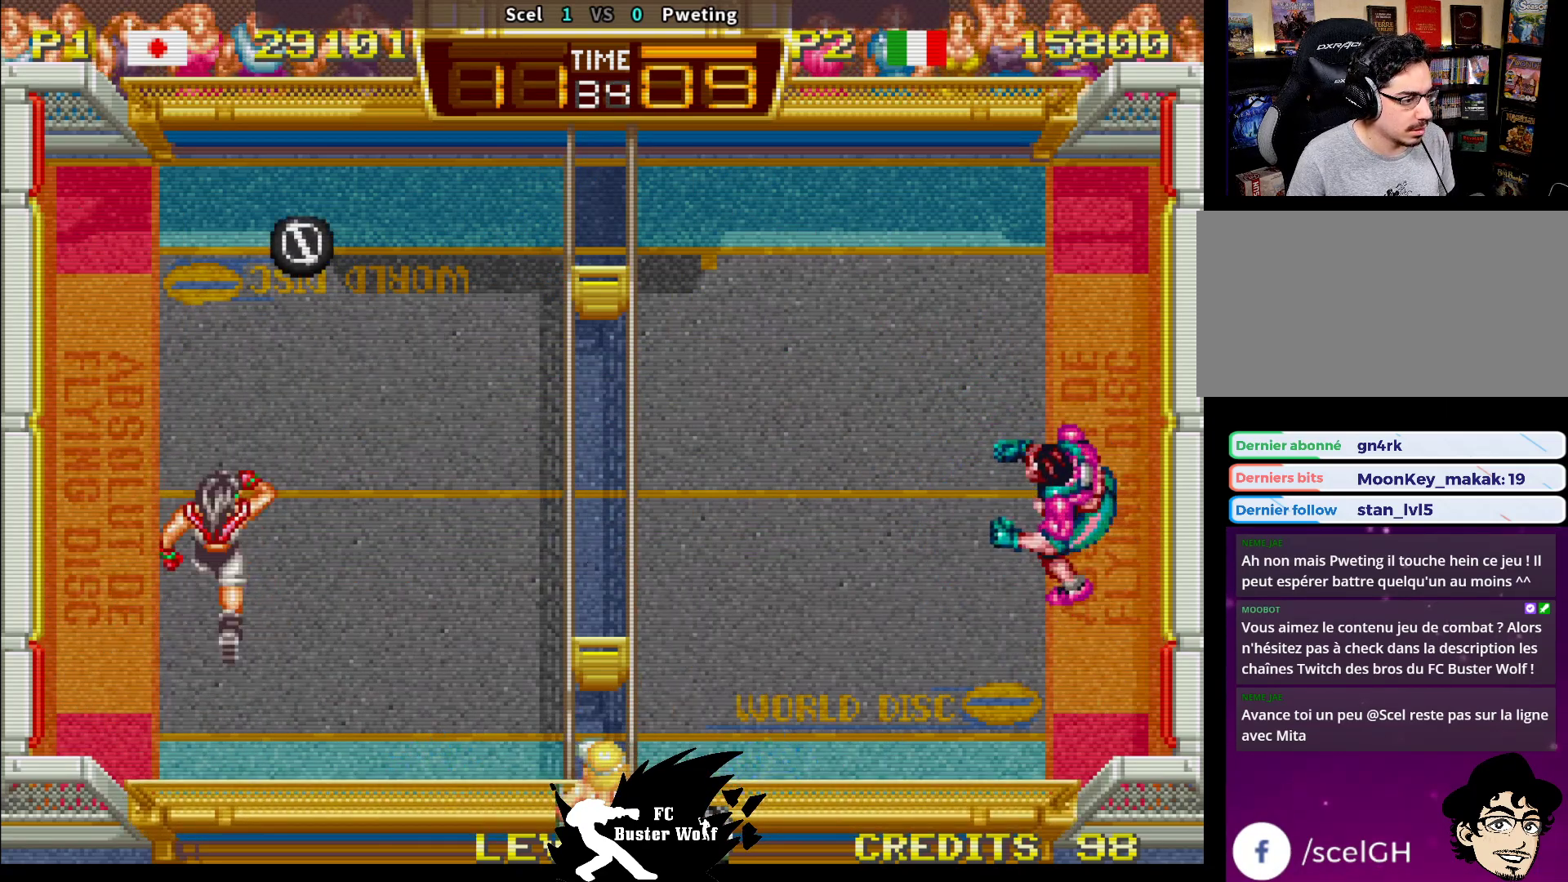
{"buttons": [], "left_stick": "center", "events": [[33, "SQUARE", "down"], [133, "SQUARE", "up"], [200, "SQUARE", "down"], [283, "SQUARE", "up"], [333, "SQUARE", "down"], [417, "SQUARE", "up"], [433, "left_stick", "center"]]}
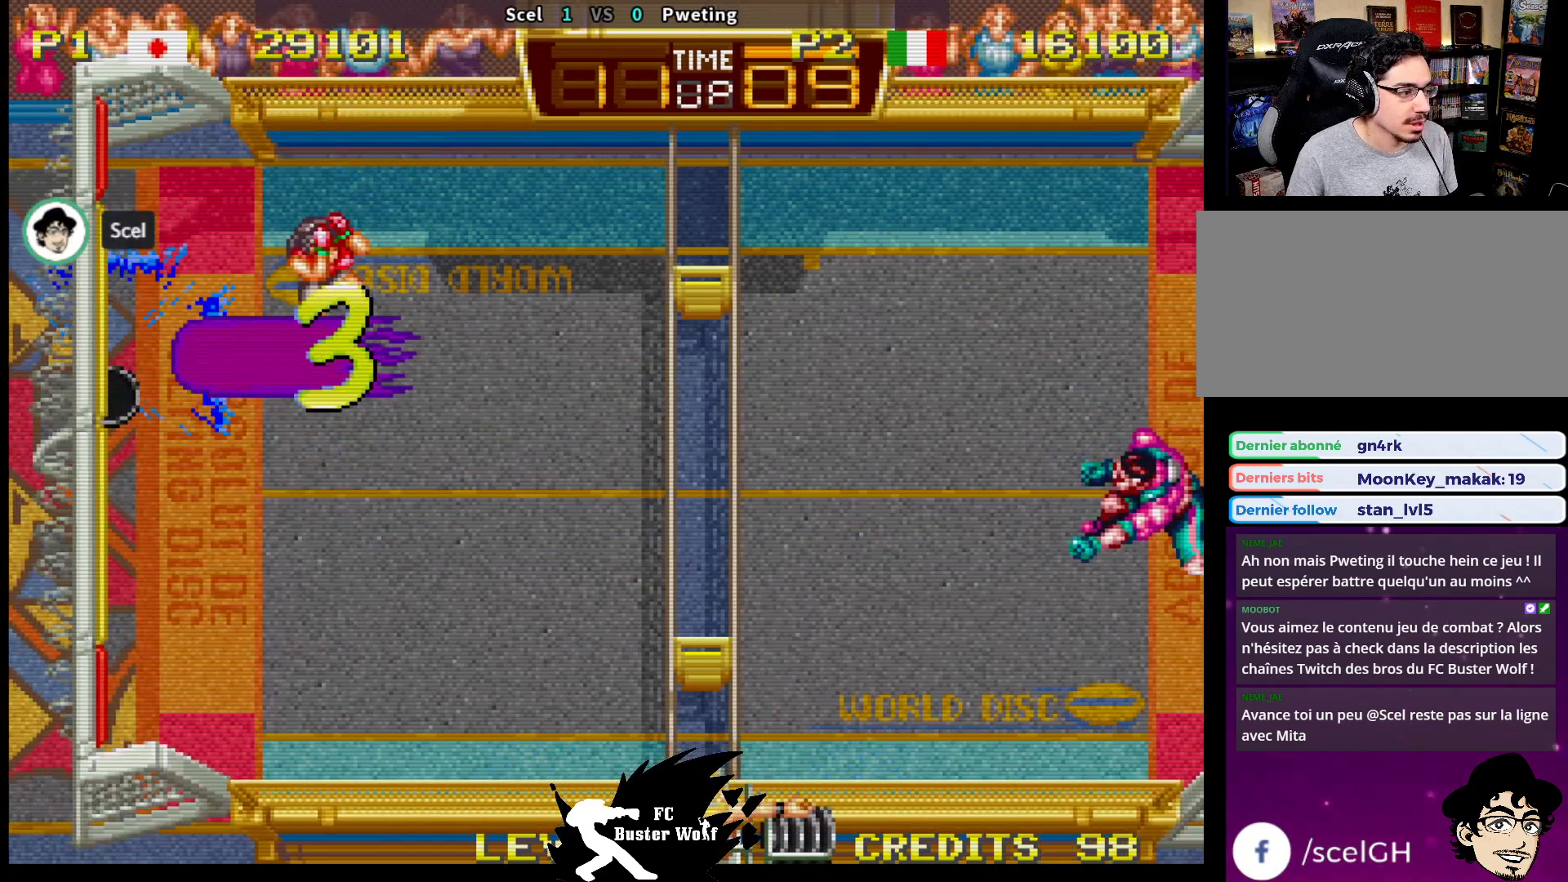
{"buttons": [], "left_stick": "center", "events": [[233, "CROSS", "down"], [233, "SQUARE", "down"], [233, "TRIANGLE", "down"], [267, "TRIANGLE", "up"], [283, "CROSS", "up"], [283, "SQUARE", "up"]]}
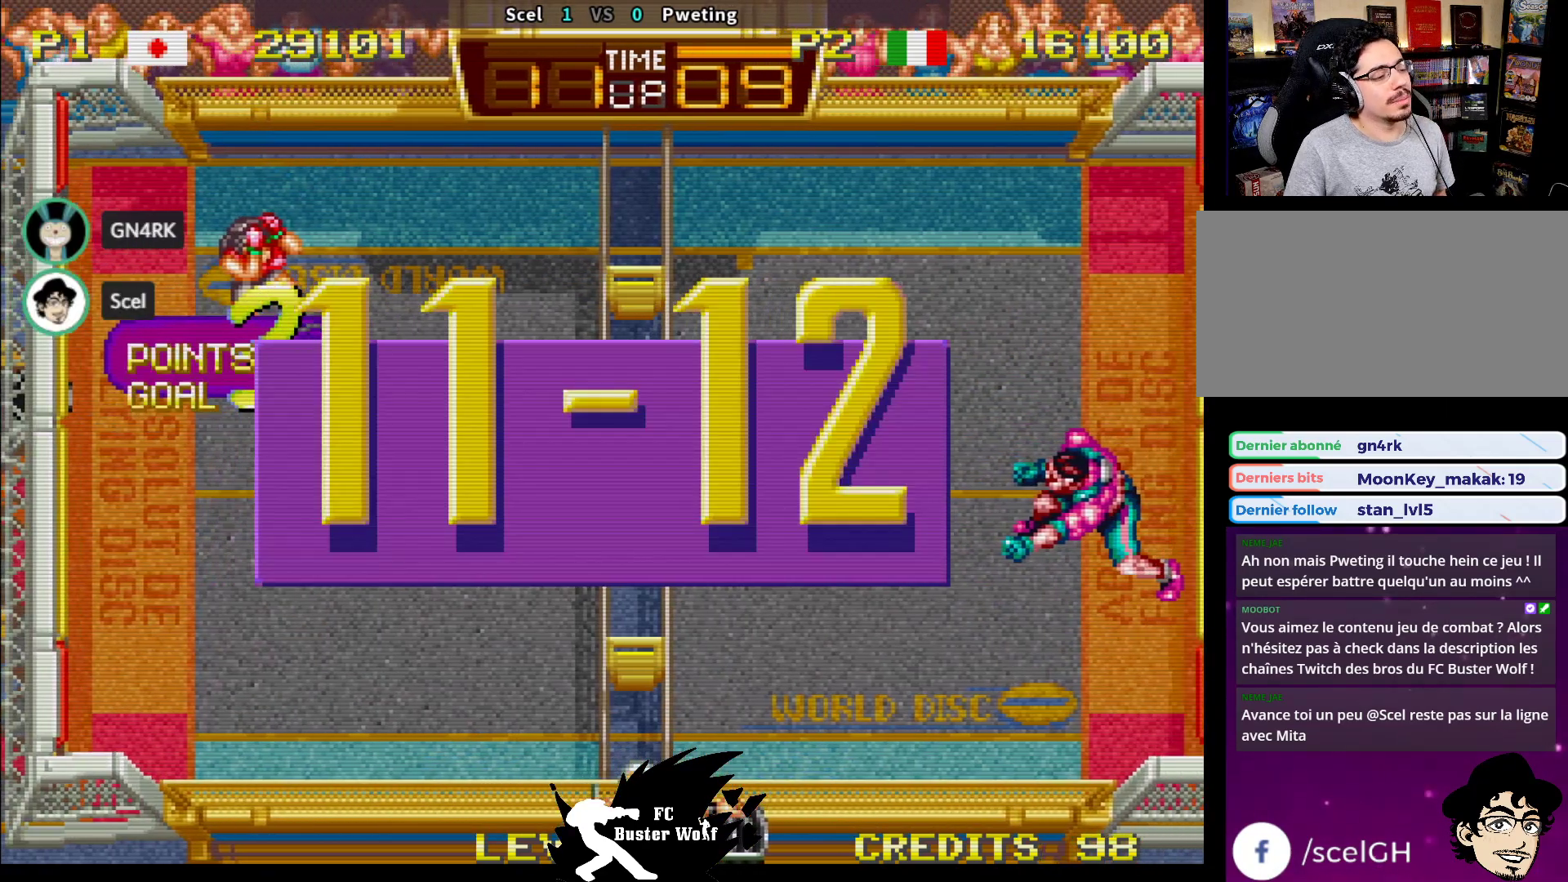
{"buttons": [], "left_stick": "center", "events": [[117, "CROSS", "down"], [117, "TRIANGLE", "down"], [133, "CROSS", "up"], [150, "TRIANGLE", "up"], [467, "CROSS", "down"], [467, "SQUARE", "down"], [467, "TRIANGLE", "down"], [483, "CROSS", "up"], [483, "SQUARE", "up"], [500, "TRIANGLE", "up"]]}
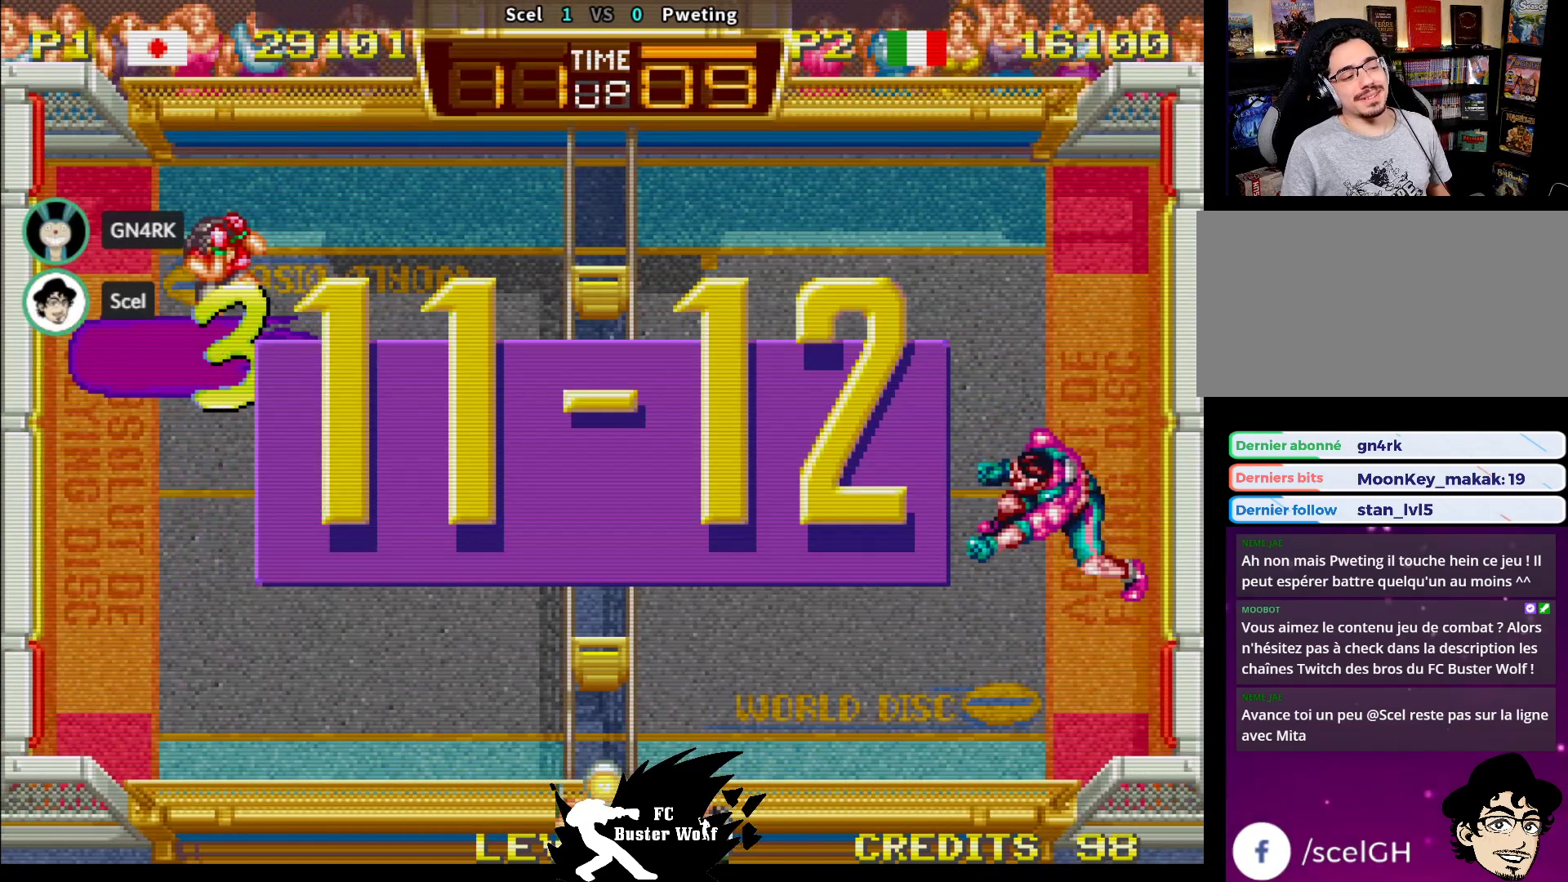
{"buttons": [], "left_stick": "center", "events": []}
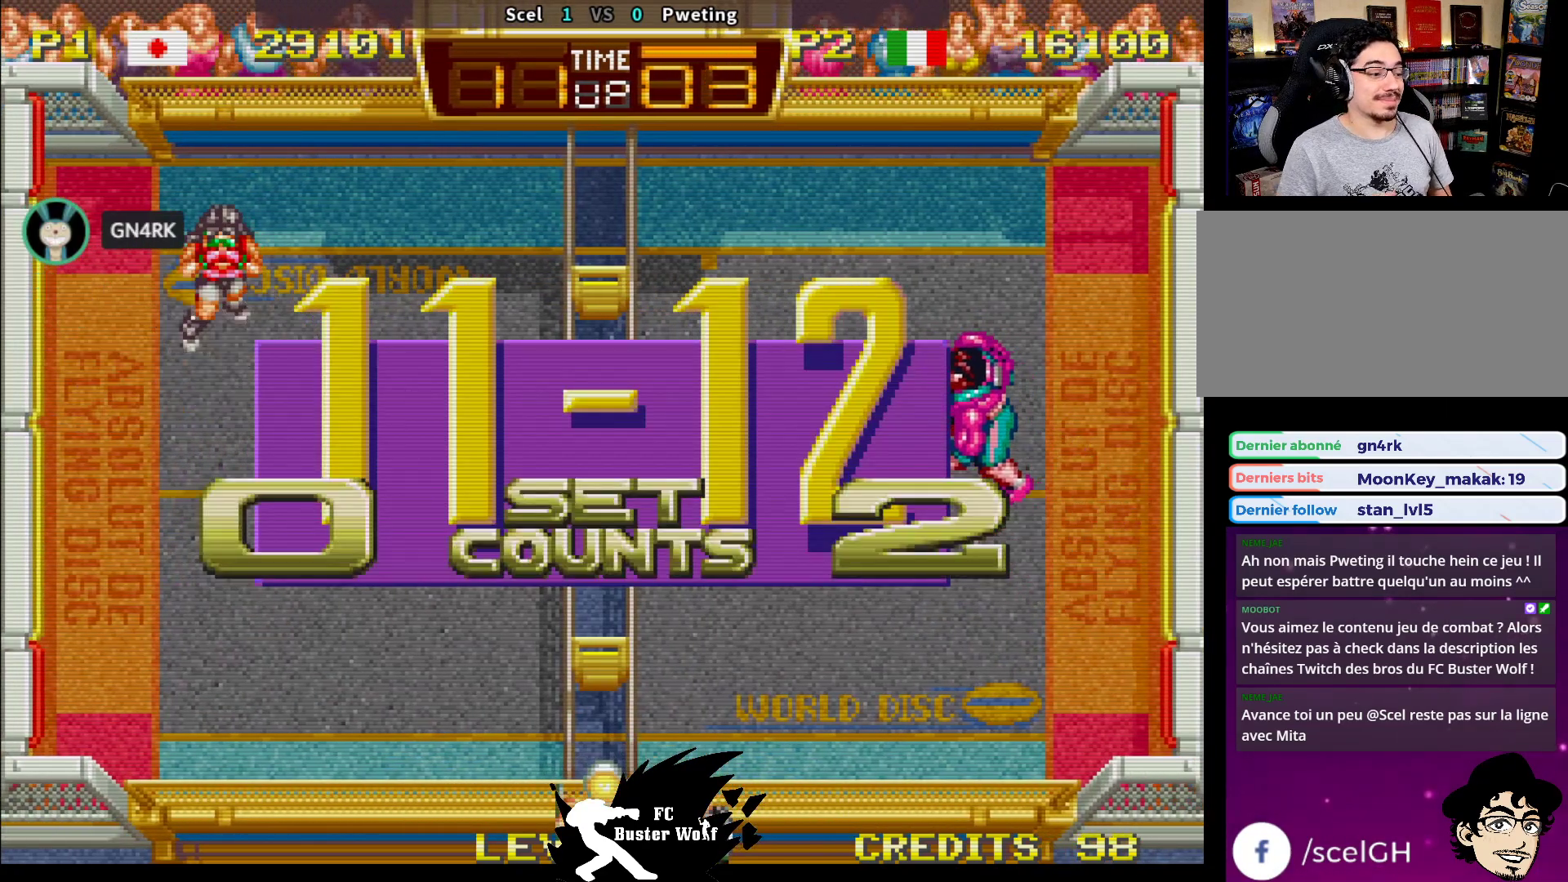
{"buttons": [], "left_stick": "center", "events": []}
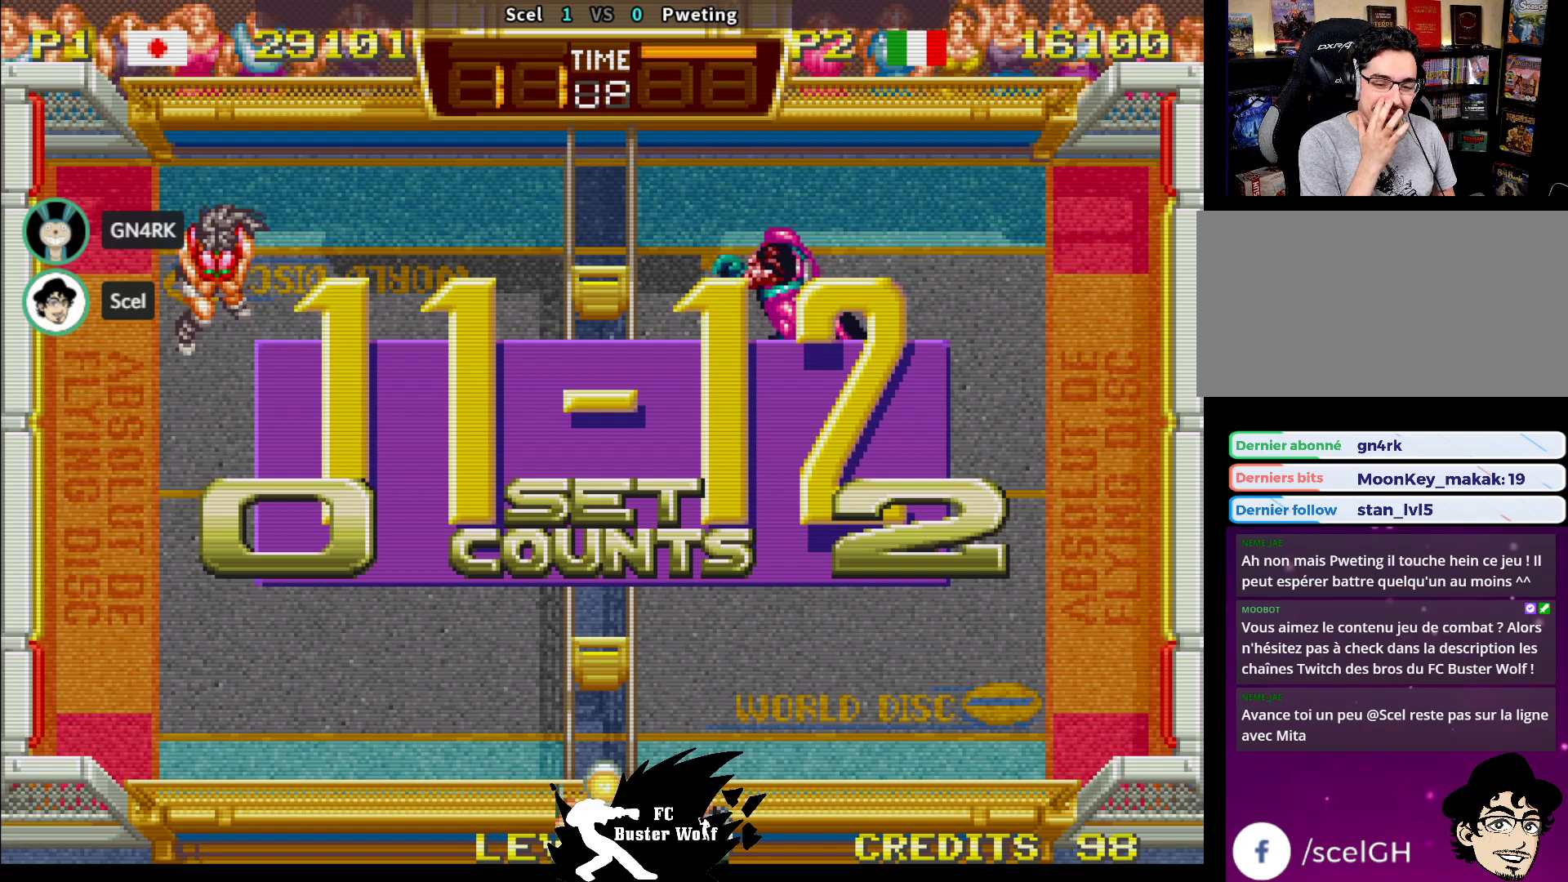
{"buttons": [], "left_stick": "center", "events": []}
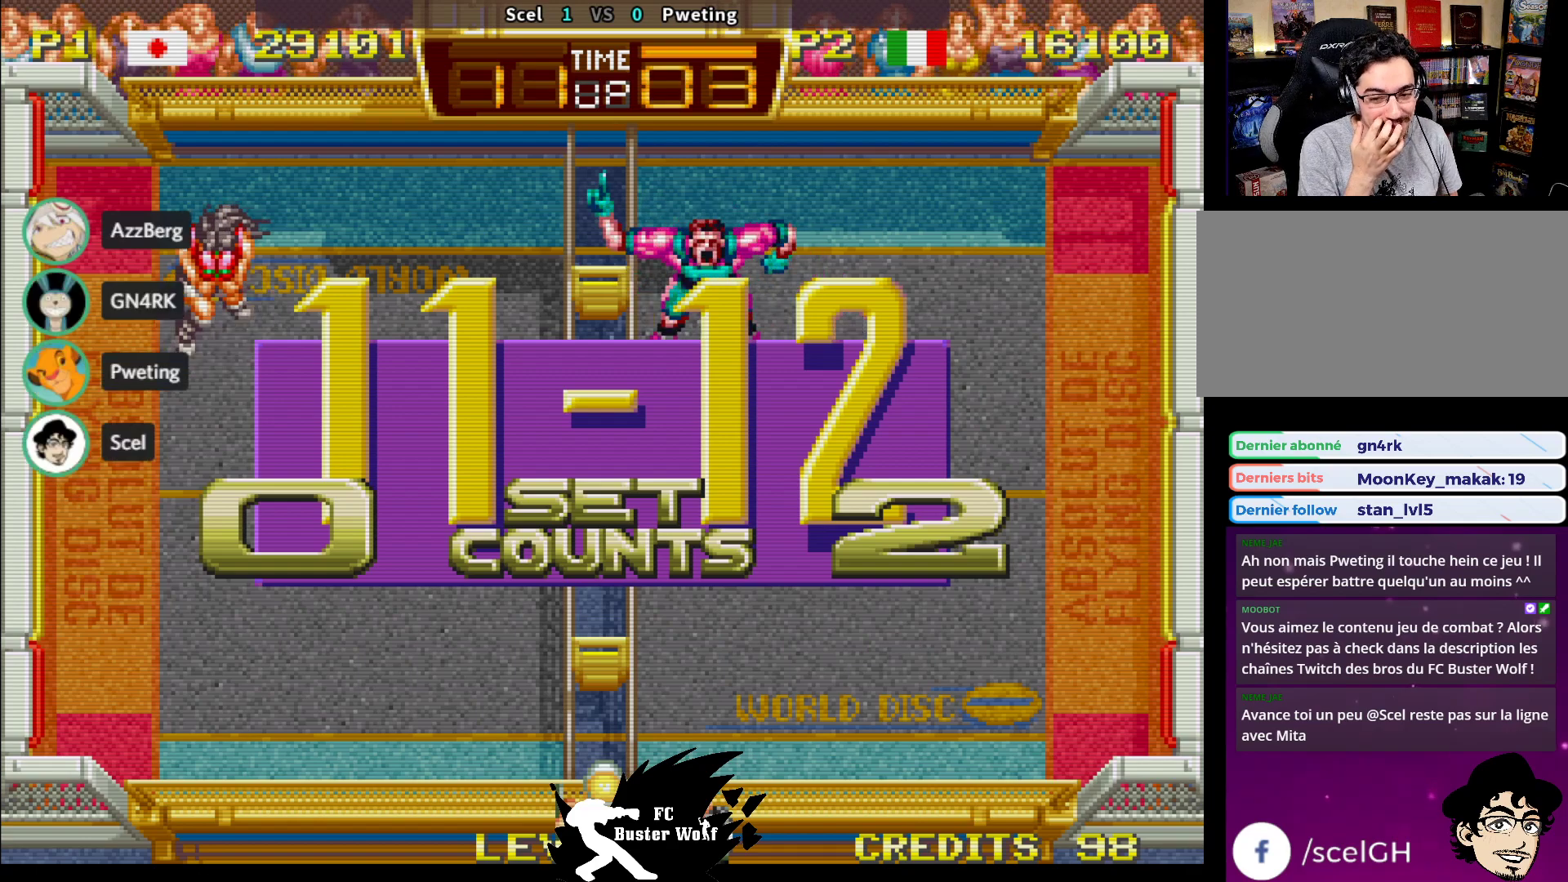
{"buttons": [], "left_stick": "center", "events": []}
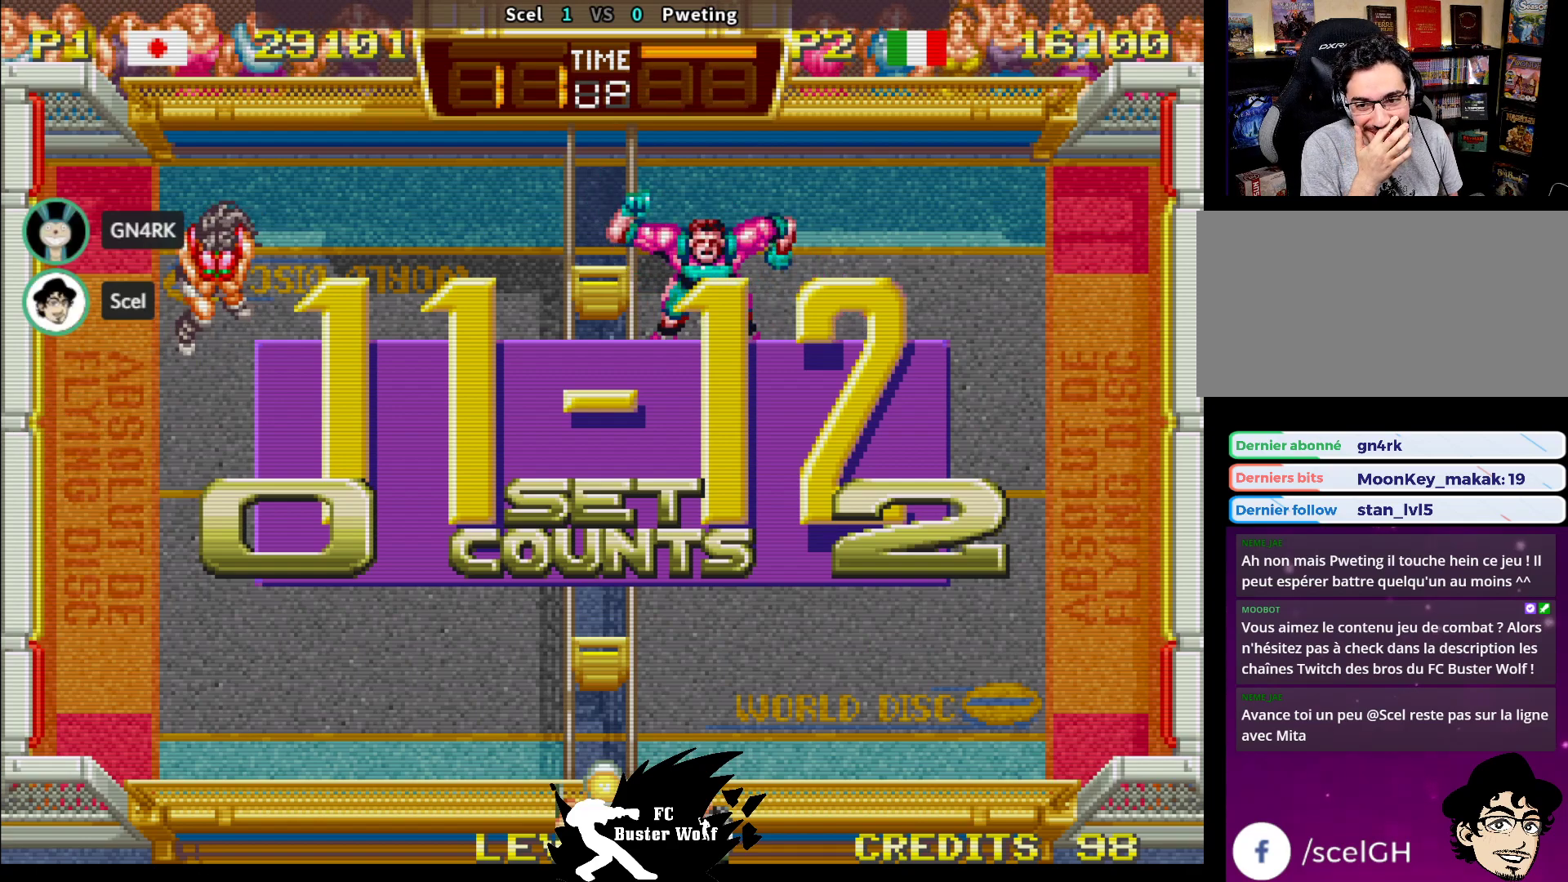
{"buttons": [], "left_stick": "center", "events": [[433, "L2", "down"], [450, "L2", "up"]]}